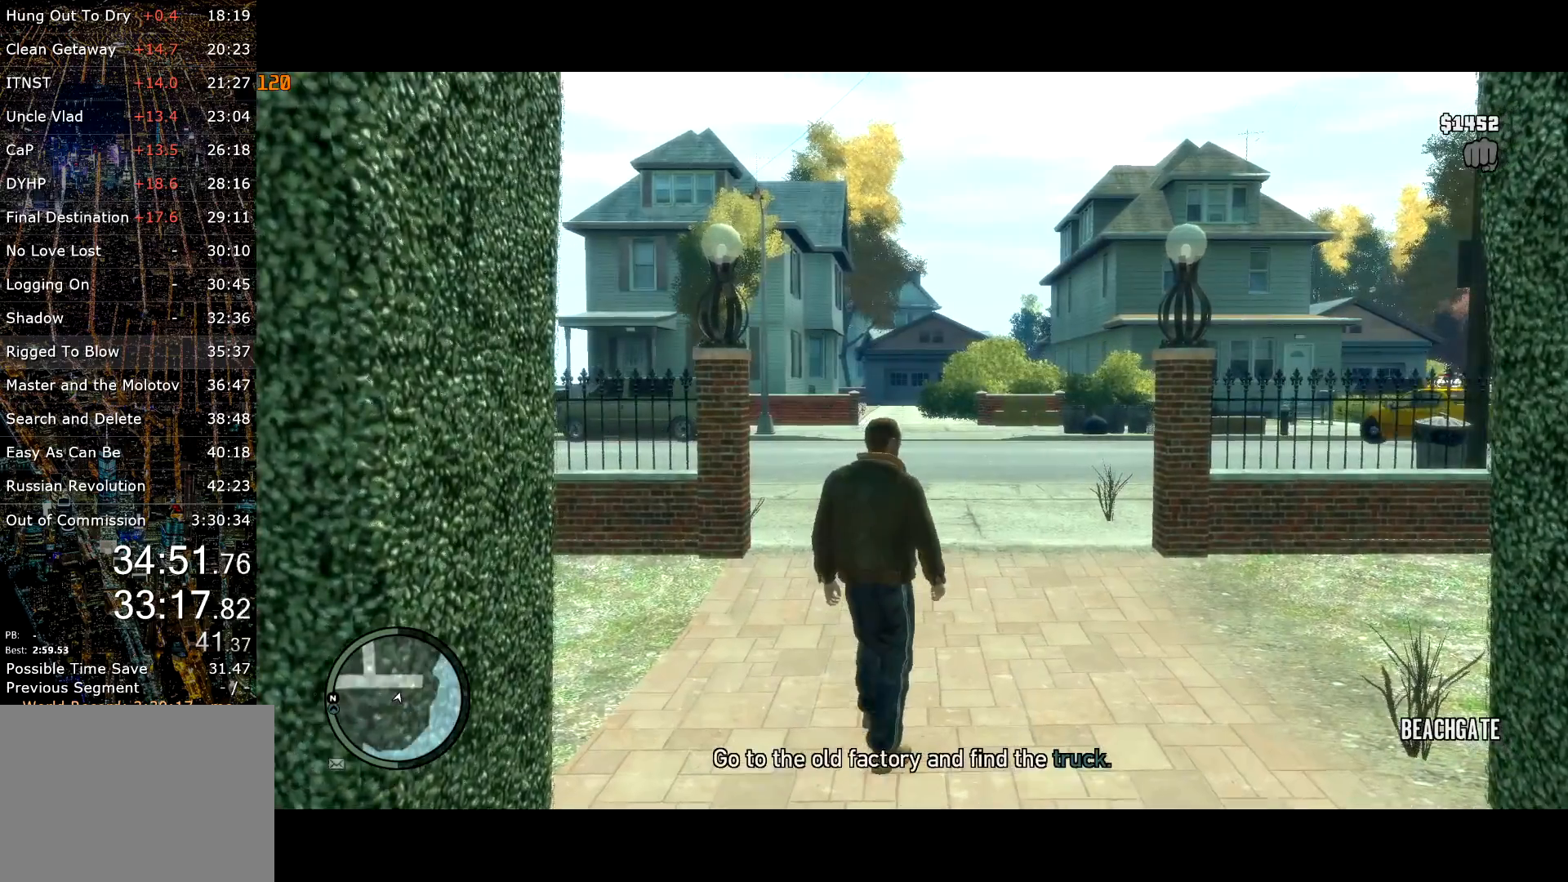
Gameplay with keyboard and mouse; each line is a JSON object with the keys and mouse buttons held at the frame after it. "events" lists presses ("down") and releases ("up") of "a", "c", "ctrl", "d", "down", "e", "escape", "f", "f2", "g", "lock", "q", "r", "return", "s", "shift", "space", "t", "up", "v", "w", "mouse_left", "mouse_right", "mouse_wheel_up" and "mouse_wheel_down" between this image and that frame as [ms after this image, input, new state], when the widget could be followed in between. "mouse_left", "mouse_right", "mouse_wheel_up", "mouse_wheel_down" = the "left", "right", "wheel_up", "wheel_down" buttons of the "mouse" list. No other keys are recorded. Mouse movement is not recorded. Key names are as the overlay labels them; some are game actions (e.g. jump) rather than physical keys.
{"keys": ["shift", "w"], "mouse": [], "events": [[167, "d", "up"]]}
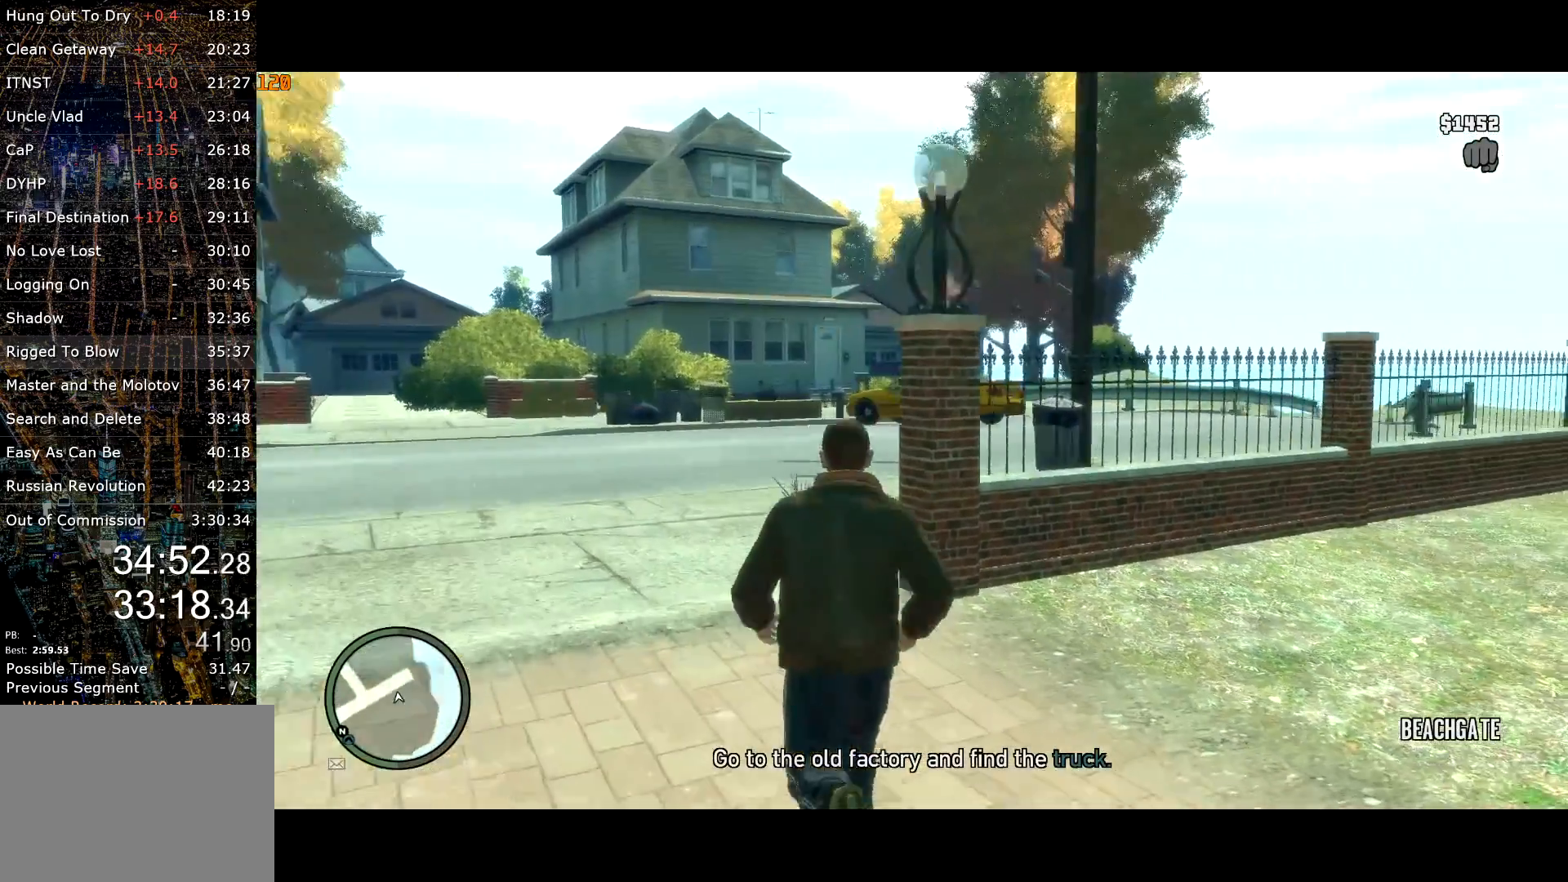
{"keys": ["w"], "mouse": [], "events": [[283, "shift", "up"], [367, "lock", "down"], [417, "lock", "up"]]}
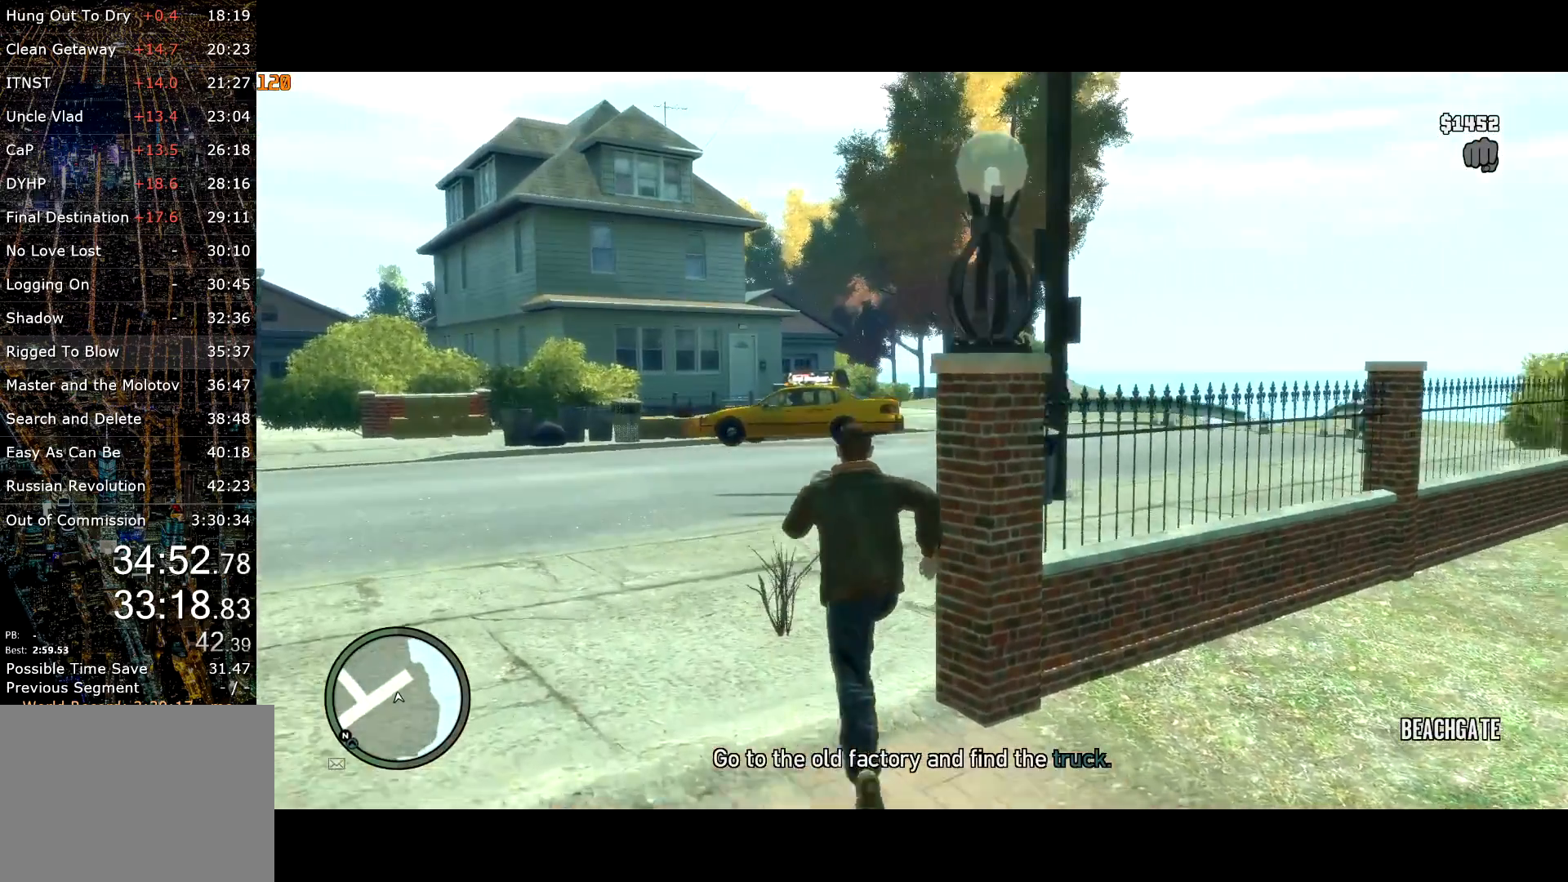
{"keys": ["shift", "w"], "mouse": [], "events": [[67, "shift", "down"]]}
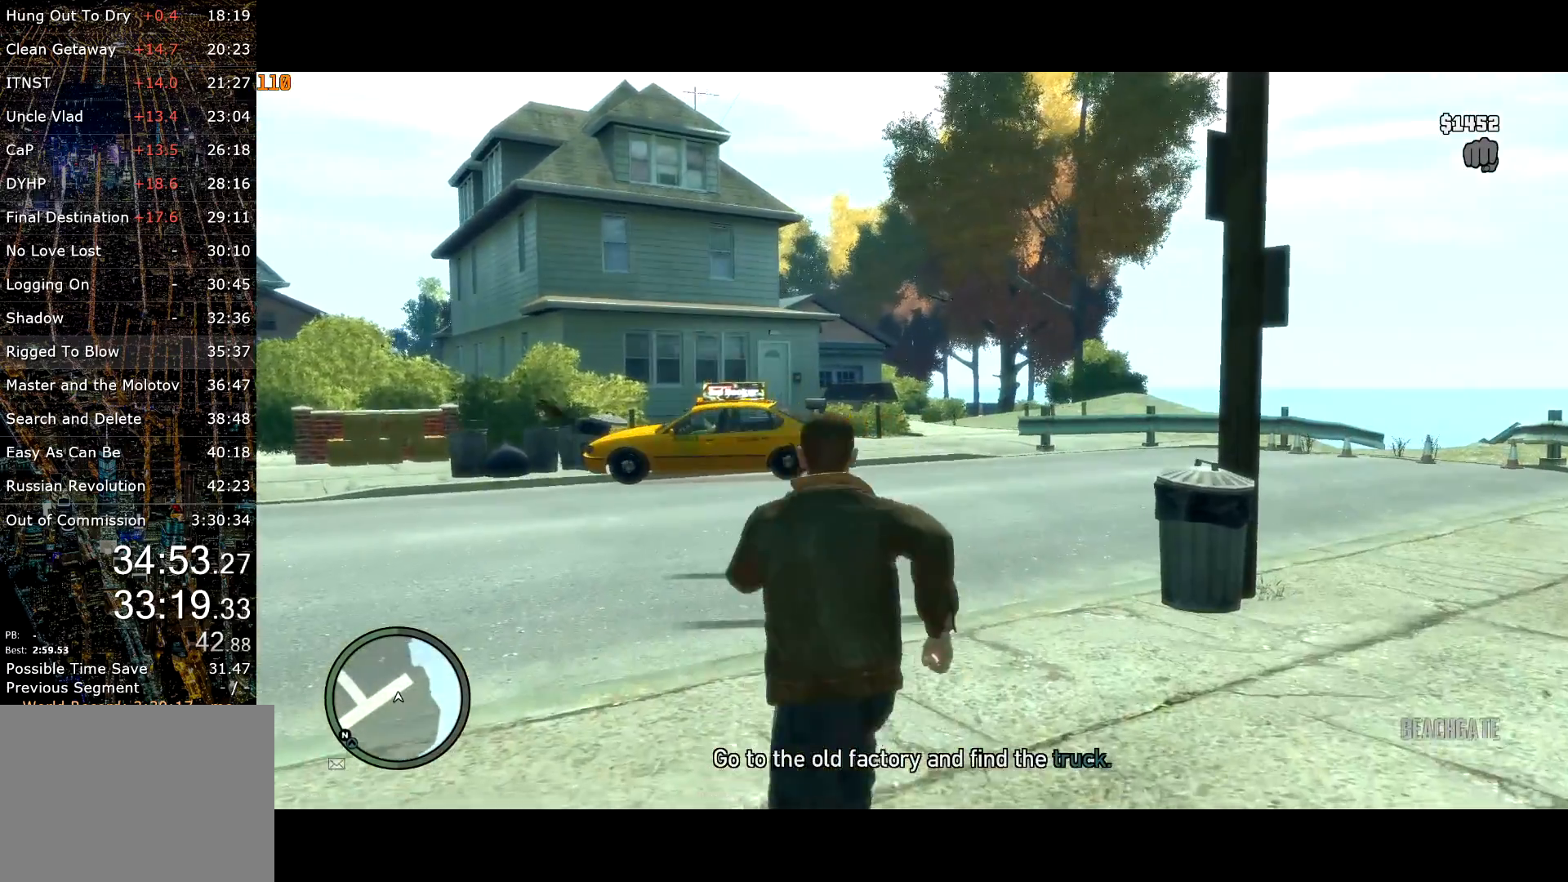
{"keys": ["shift", "w"], "mouse": [], "events": []}
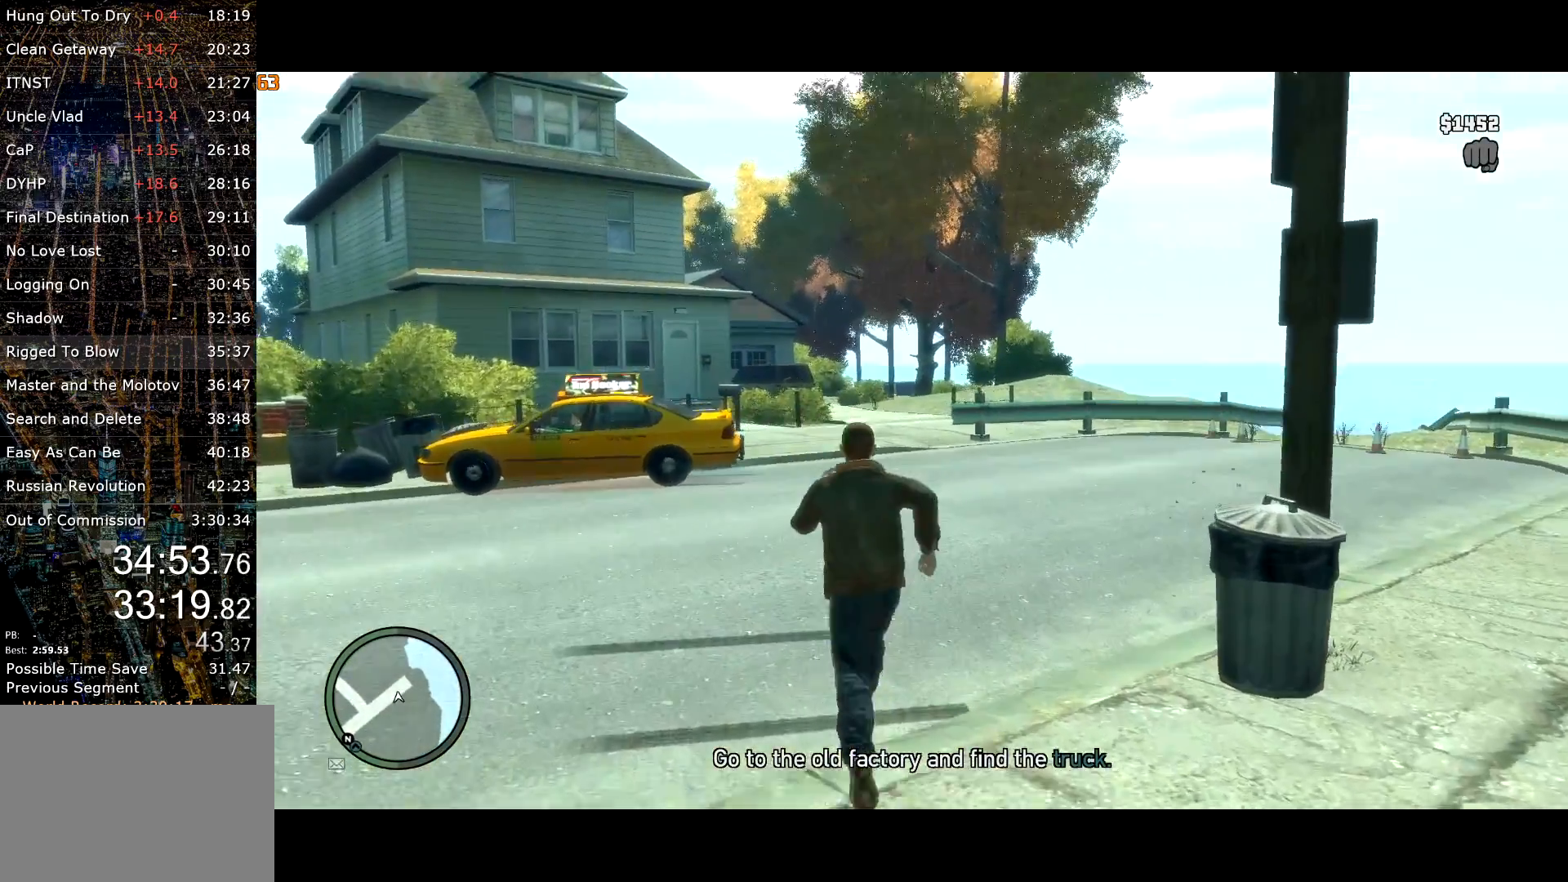
{"keys": ["shift", "w"], "mouse": [], "events": []}
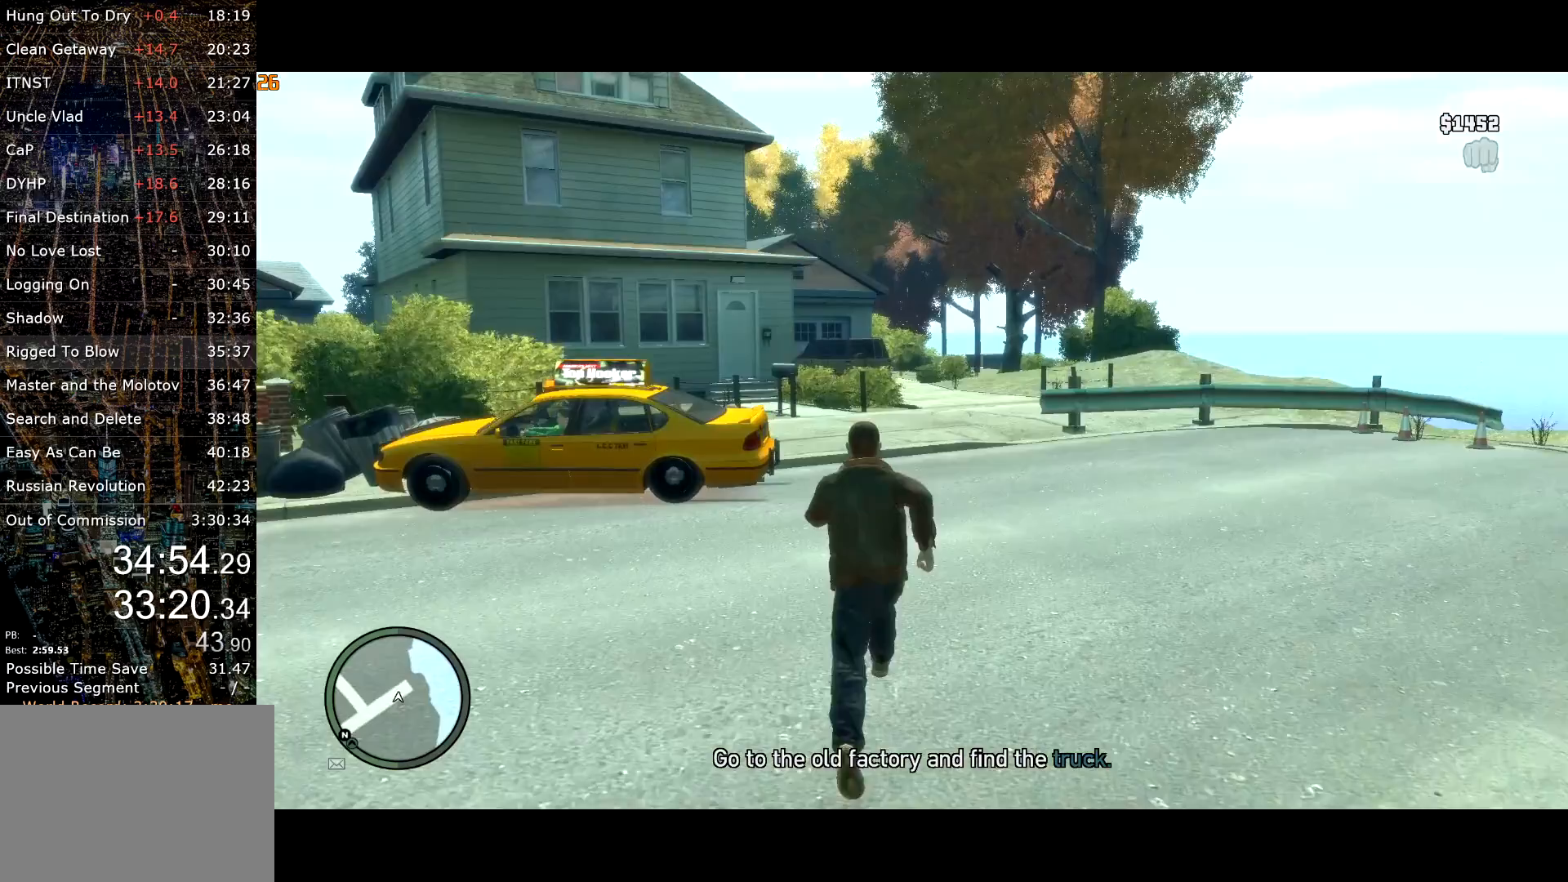
{"keys": ["shift", "w"], "mouse": [], "events": [[17, "shift", "up"], [150, "shift", "down"]]}
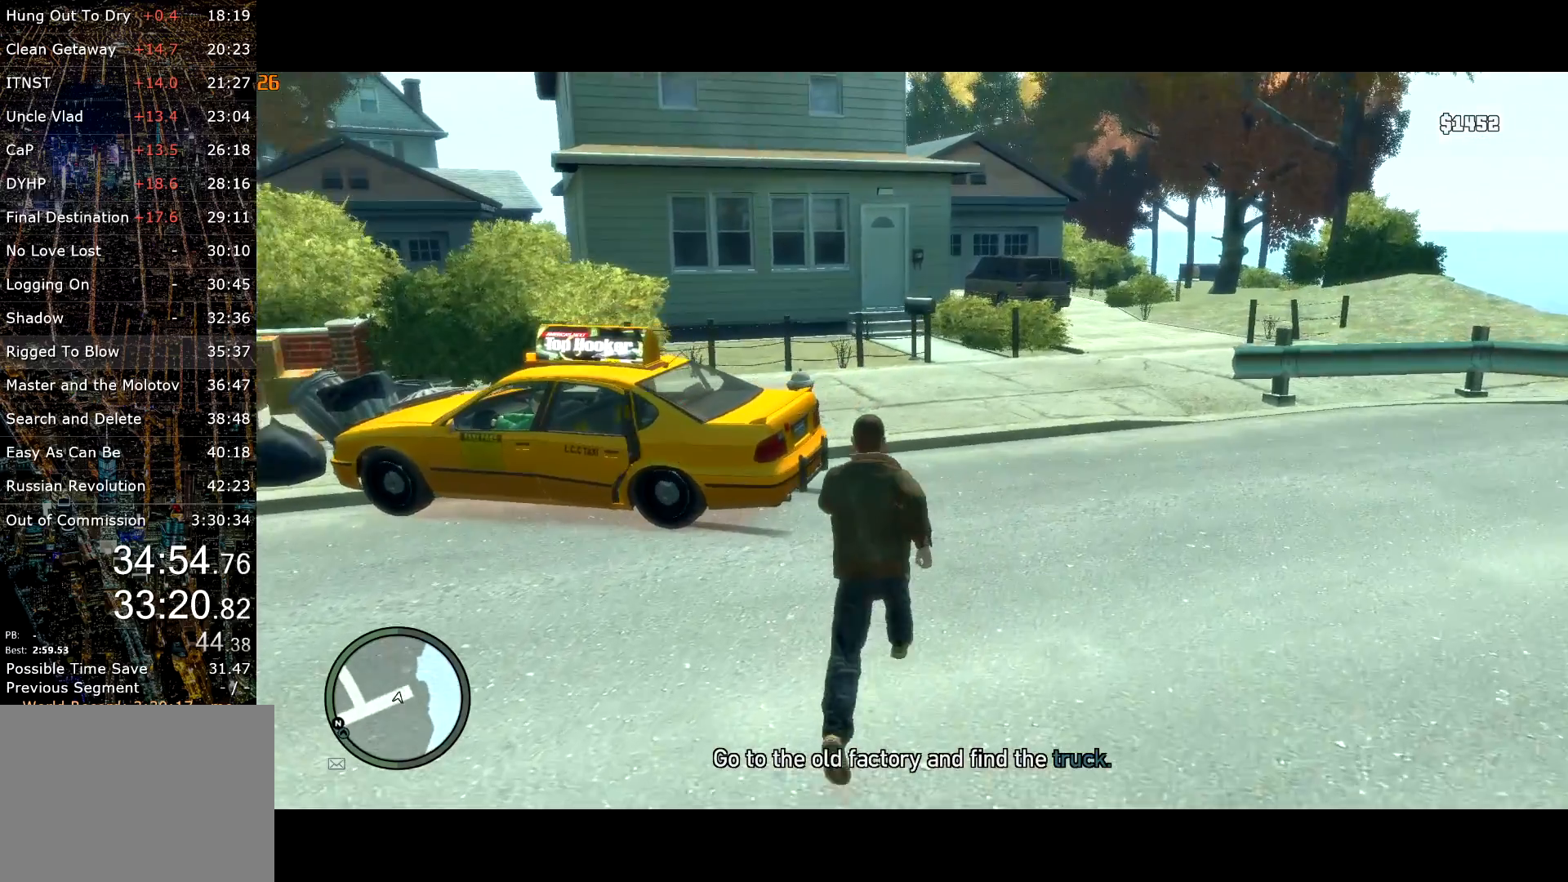
{"keys": ["a", "shift", "w"], "mouse": [], "events": [[33, "shift", "up"], [167, "shift", "down"], [267, "a", "down"]]}
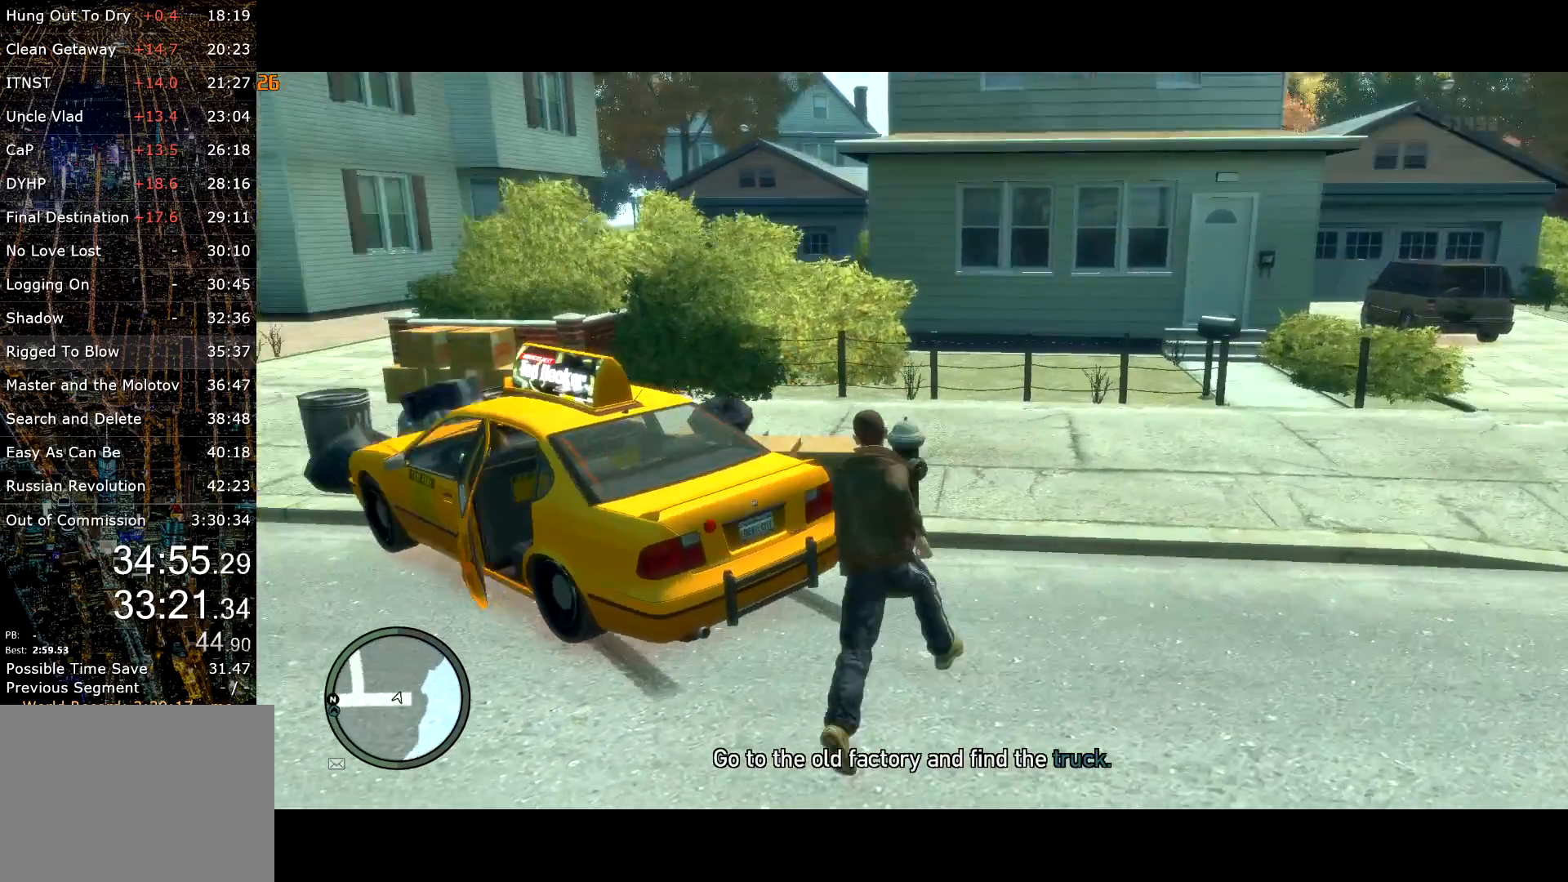
{"keys": ["f"], "mouse": ["right"], "events": [[100, "f", "down"], [133, "mouse_right", "down"], [183, "shift", "up"], [183, "w", "up"], [233, "a", "up"]]}
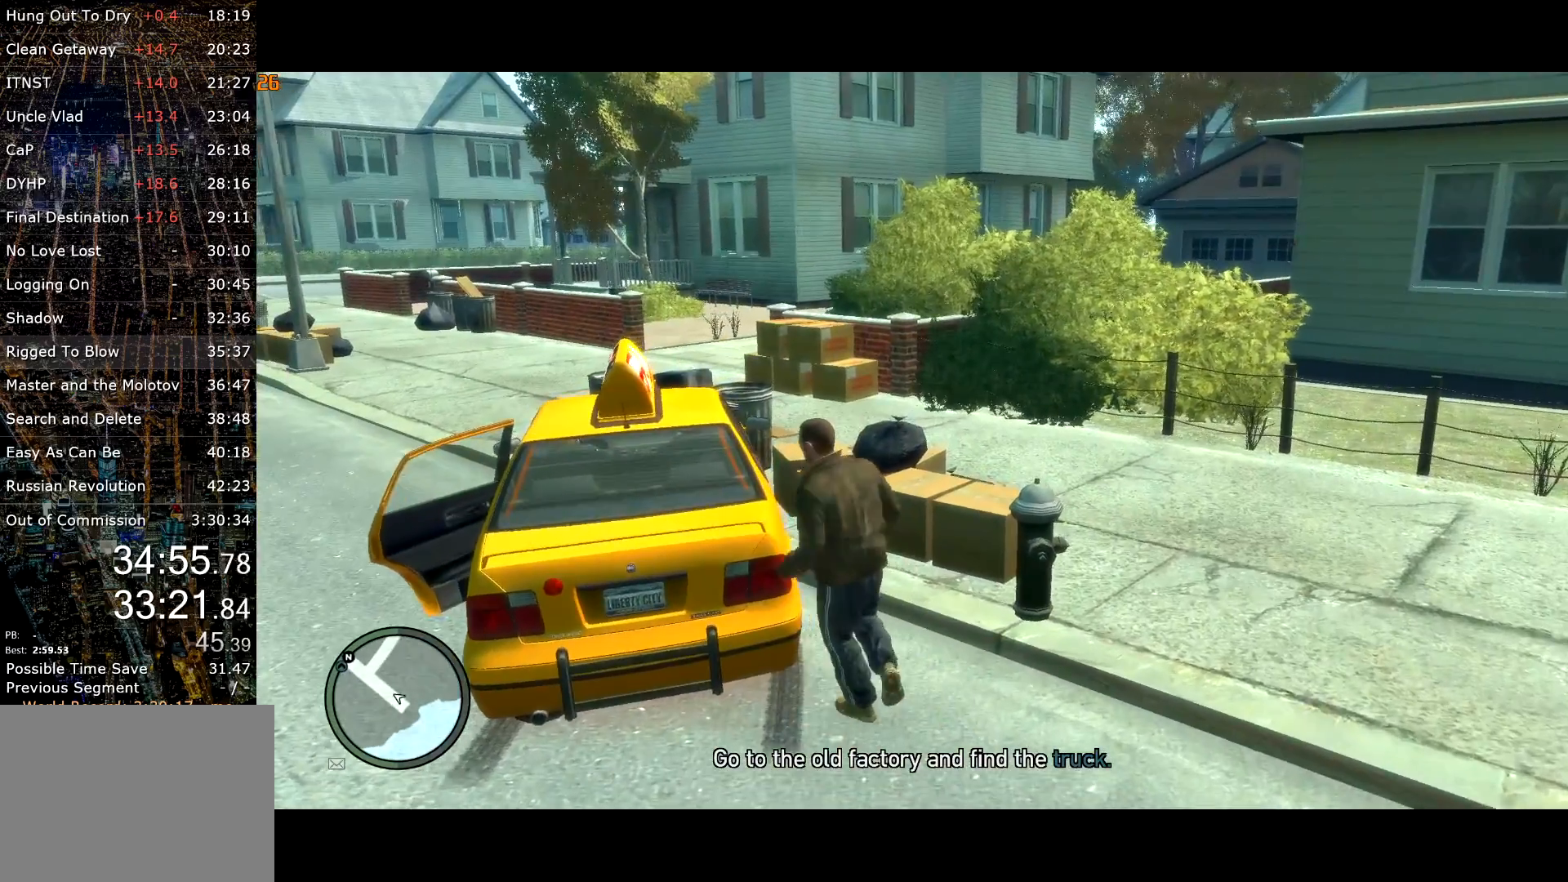
{"keys": ["f"], "mouse": ["right"], "events": []}
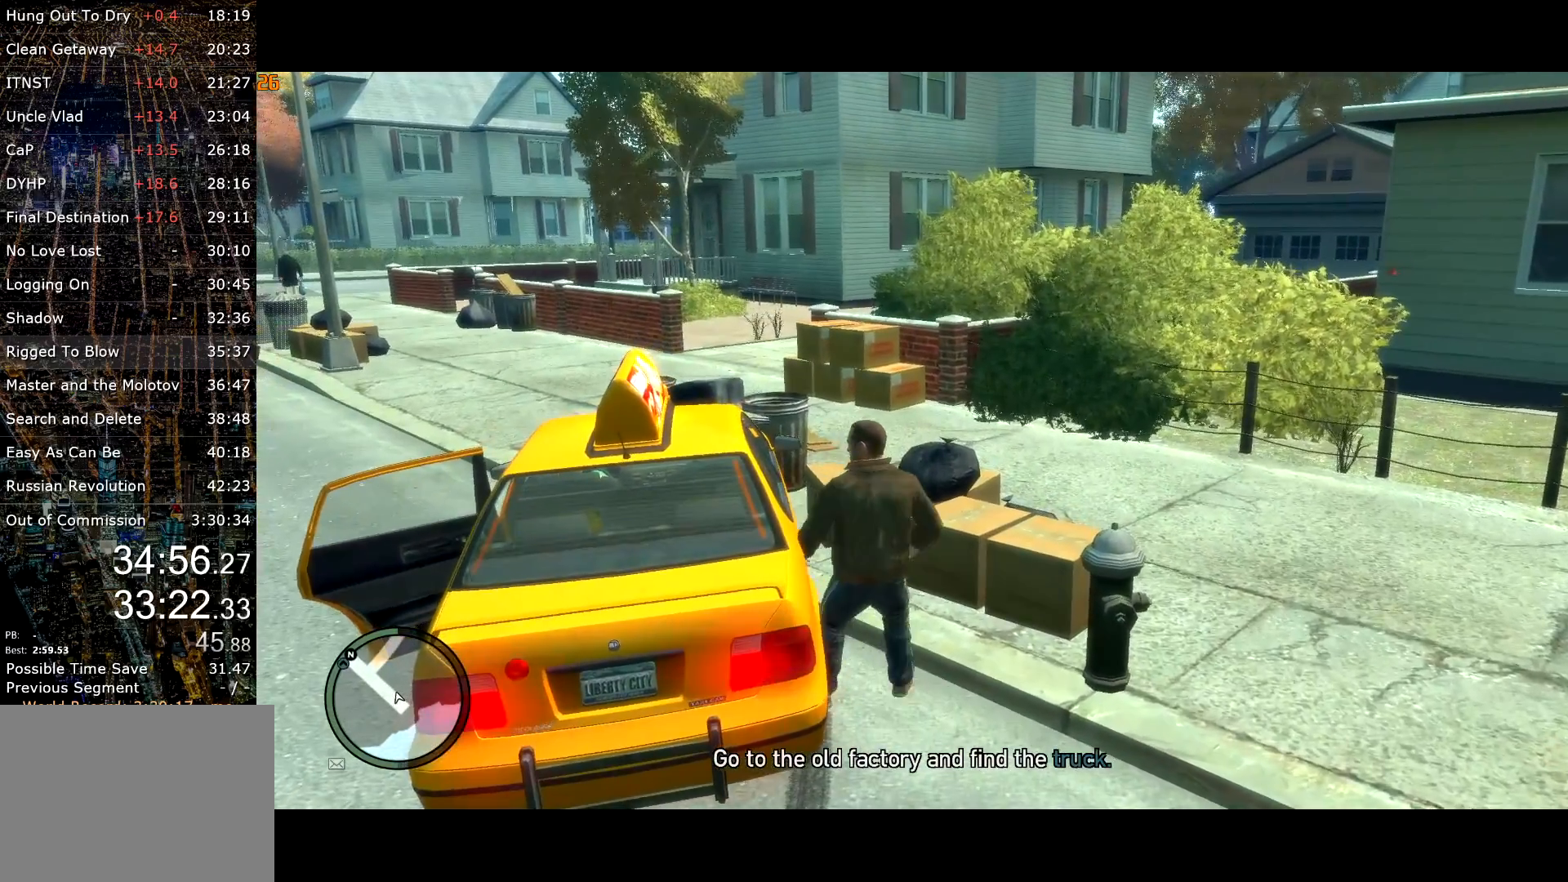
{"keys": [], "mouse": [], "events": [[217, "f", "up"], [450, "mouse_right", "up"]]}
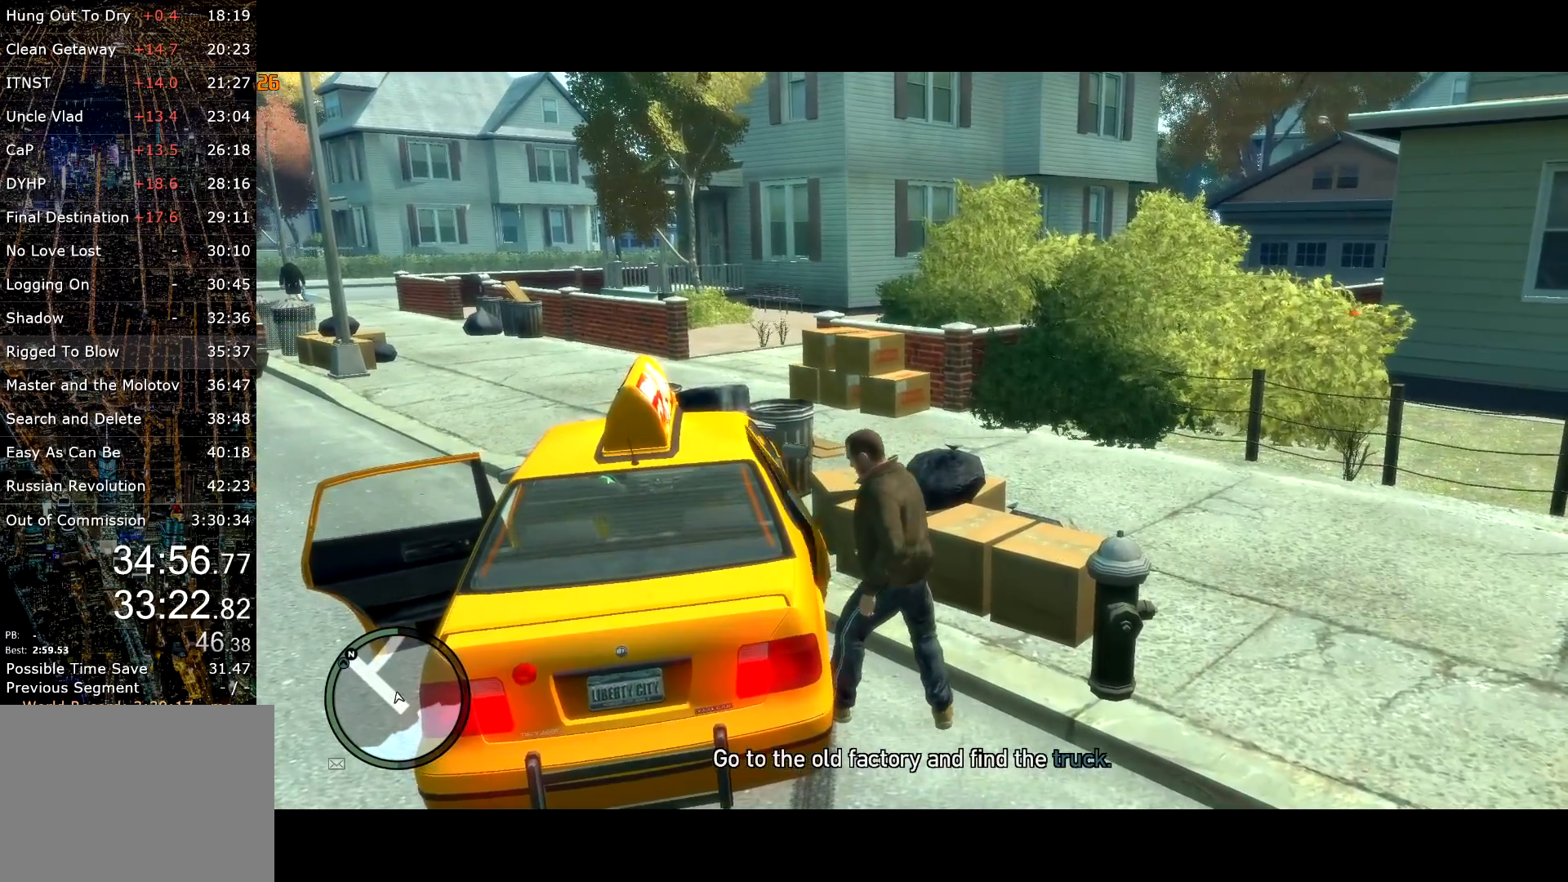
{"keys": [], "mouse": [], "events": [[133, "lock", "down"], [233, "lock", "up"]]}
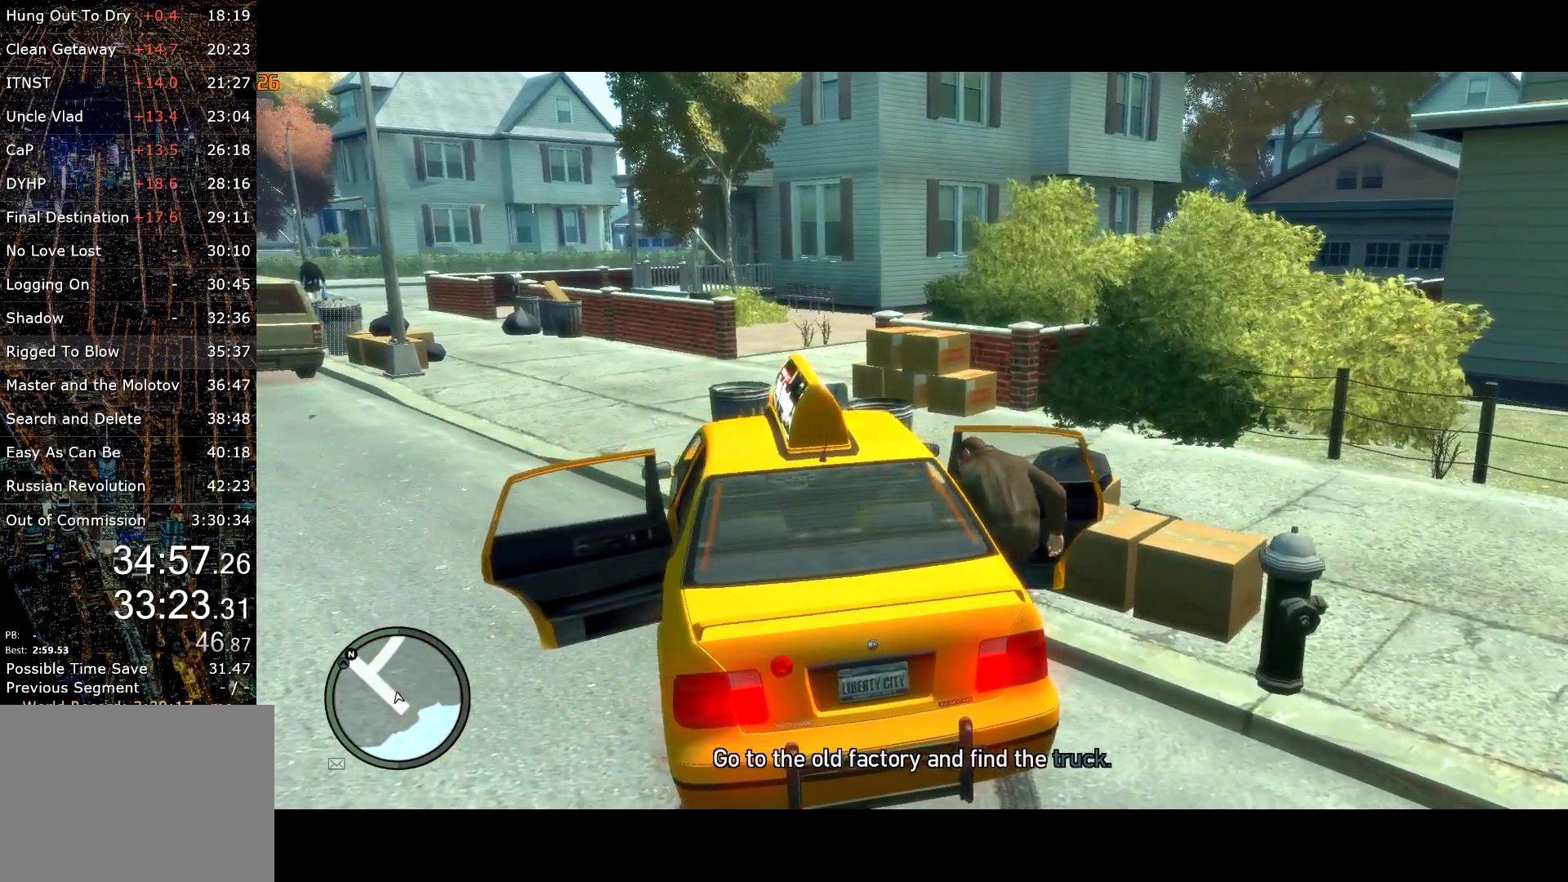
{"keys": [], "mouse": [], "events": [[100, "return", "down"], [200, "return", "up"], [250, "return", "down"], [300, "return", "up"], [383, "return", "down"], [433, "return", "up"]]}
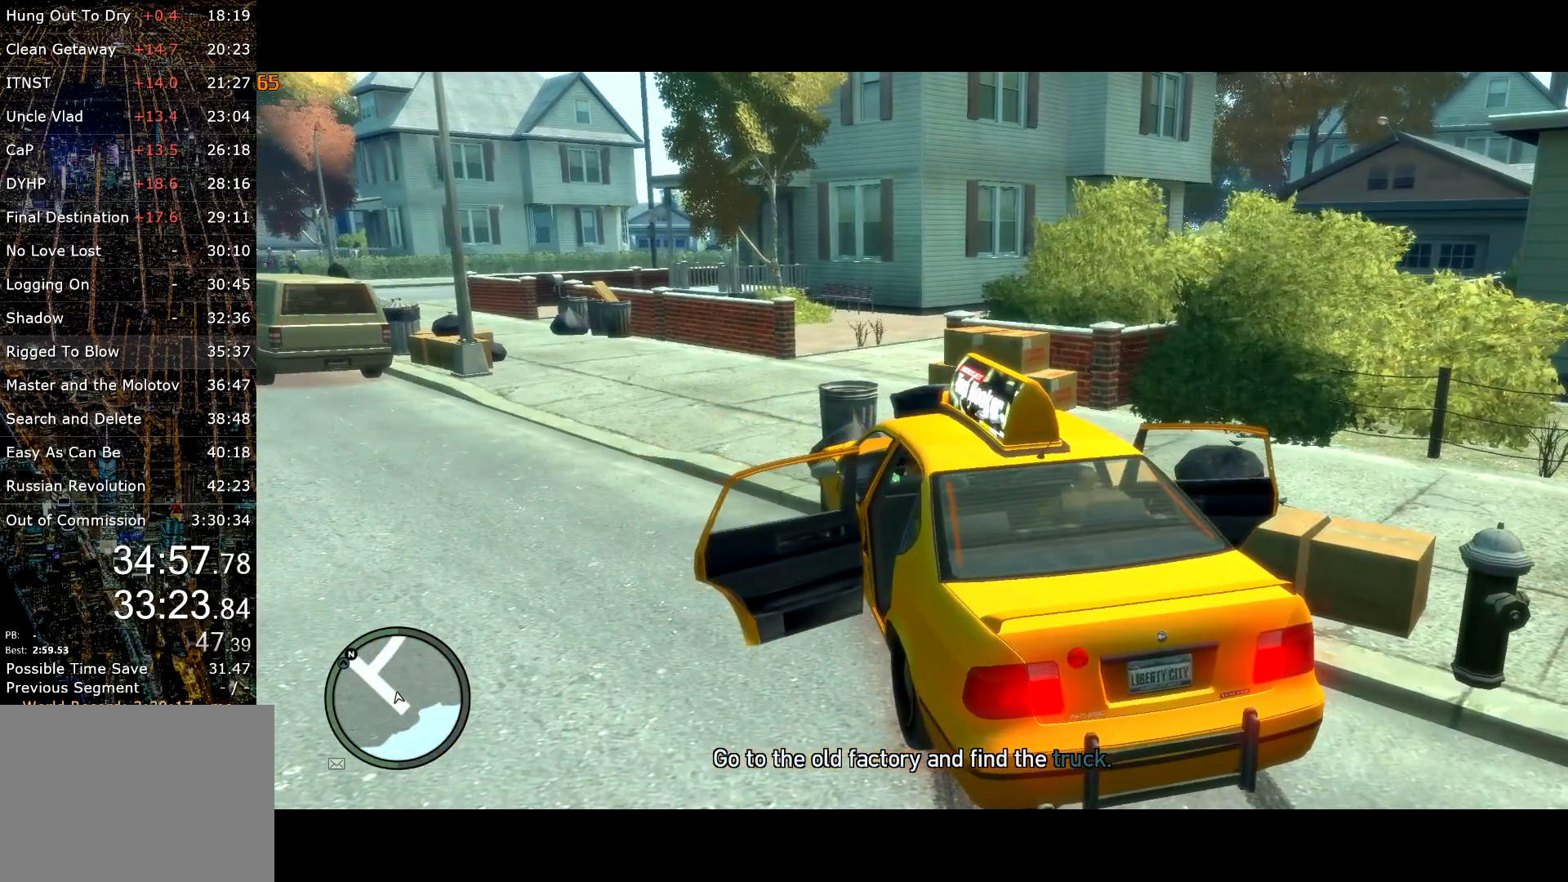
{"keys": ["return"], "mouse": [], "events": [[17, "return", "down"], [67, "return", "up"], [167, "return", "down"], [217, "return", "up"], [267, "return", "down"]]}
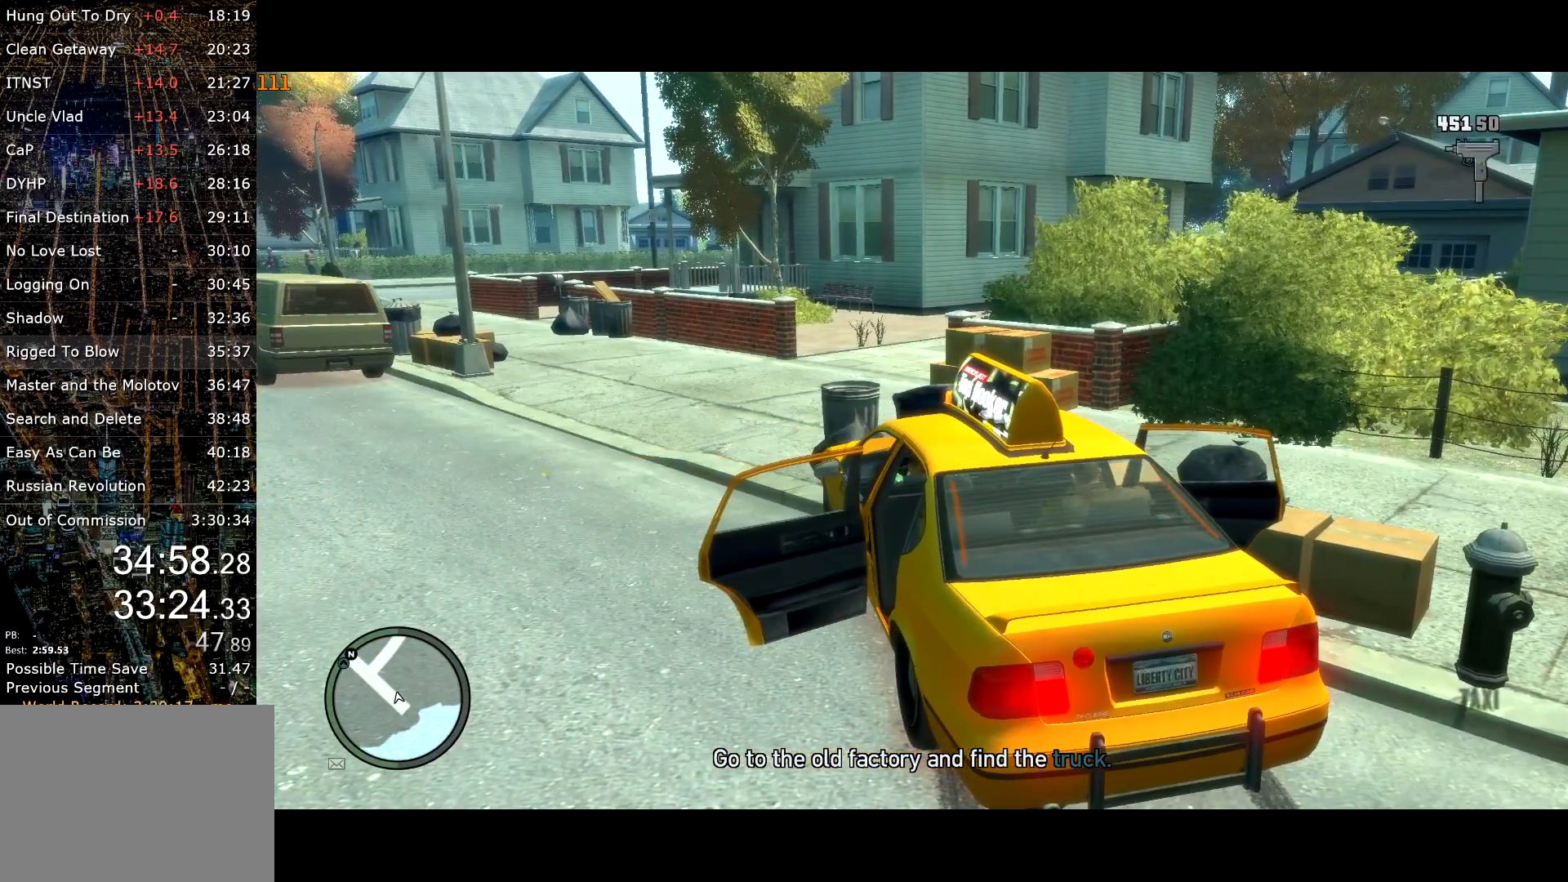
{"keys": ["return"], "mouse": [], "events": [[417, "return", "up"], [467, "return", "down"]]}
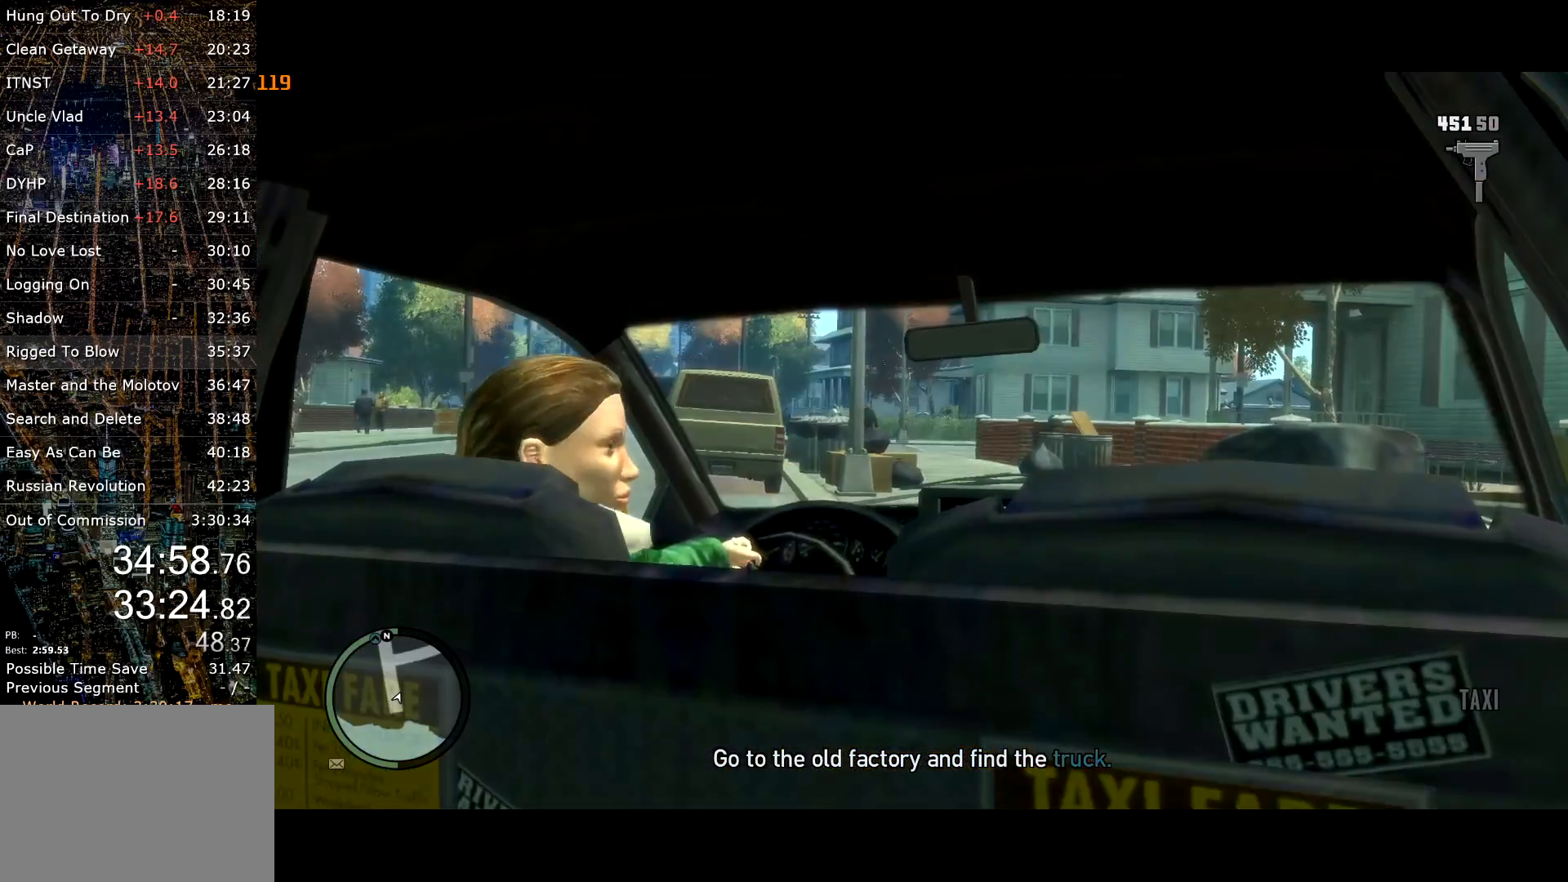
{"keys": ["return"], "mouse": [], "events": [[17, "return", "up"], [50, "return", "down"], [150, "return", "up"], [200, "return", "down"], [250, "return", "up"], [333, "return", "down"], [383, "return", "up"], [483, "return", "down"]]}
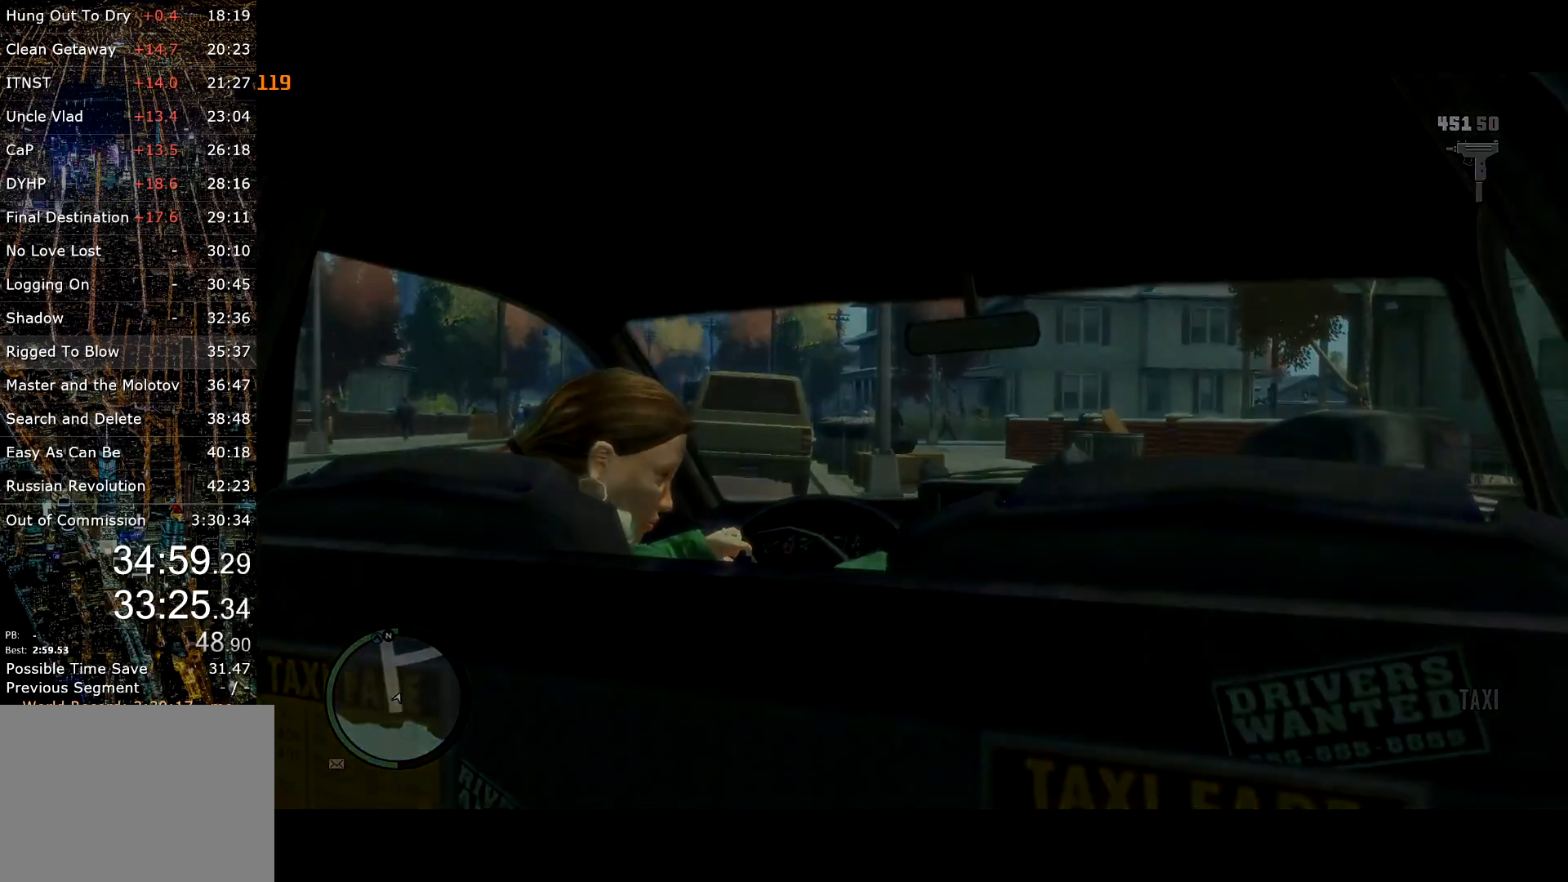
{"keys": ["return"], "mouse": [], "events": [[33, "return", "up"], [117, "return", "down"], [167, "return", "up"], [217, "return", "down"], [317, "return", "up"], [350, "return", "down"], [450, "return", "up"], [500, "return", "down"]]}
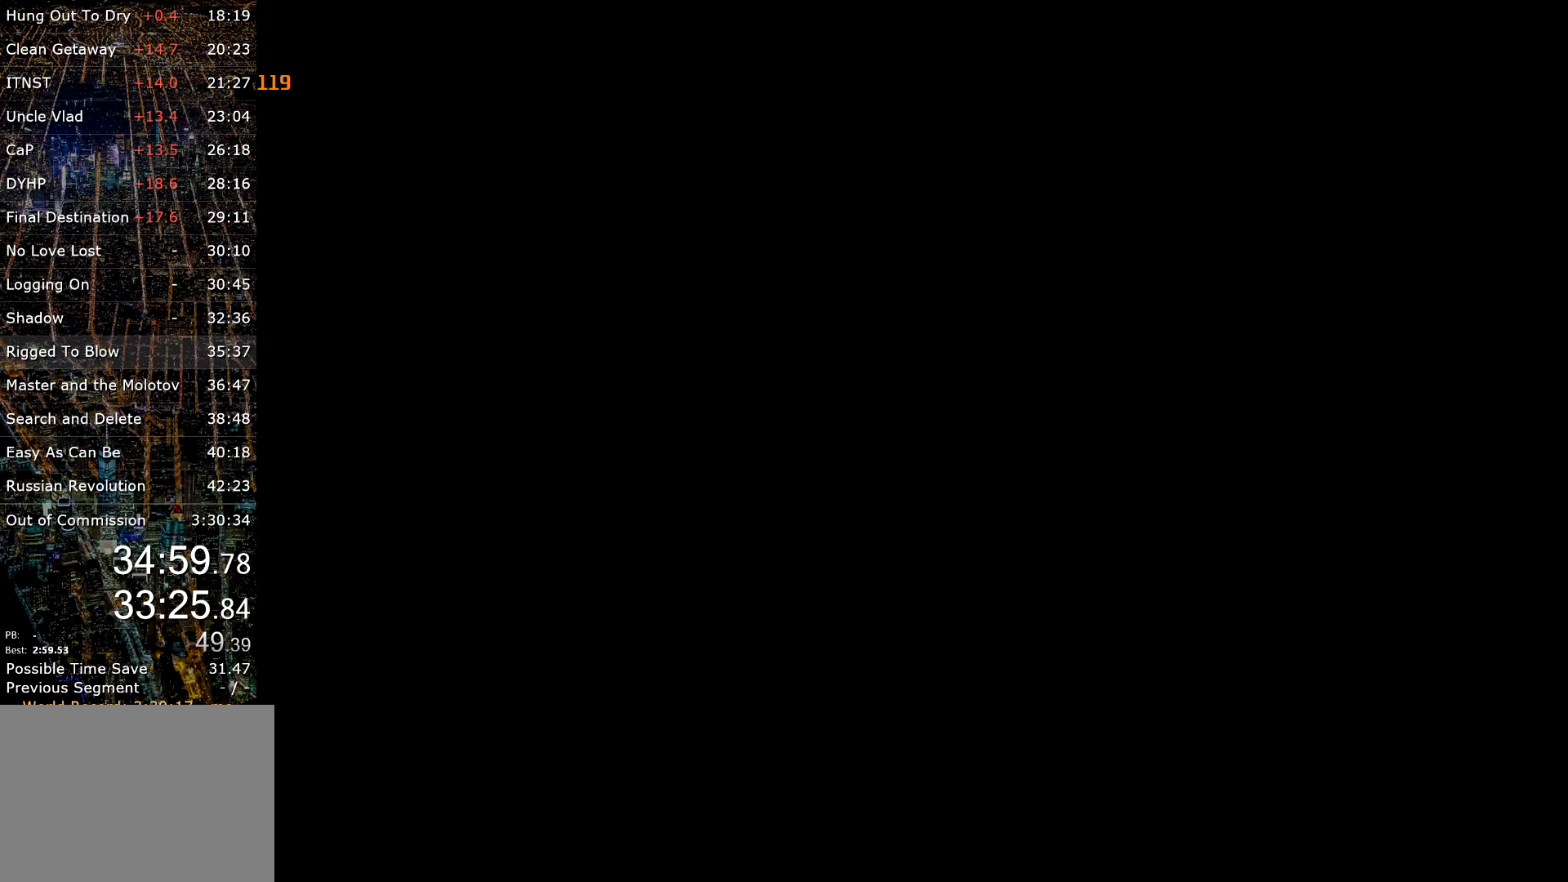
{"keys": [], "mouse": [], "events": [[83, "return", "up"], [133, "return", "down"], [183, "return", "up"], [233, "return", "down"], [333, "return", "up"]]}
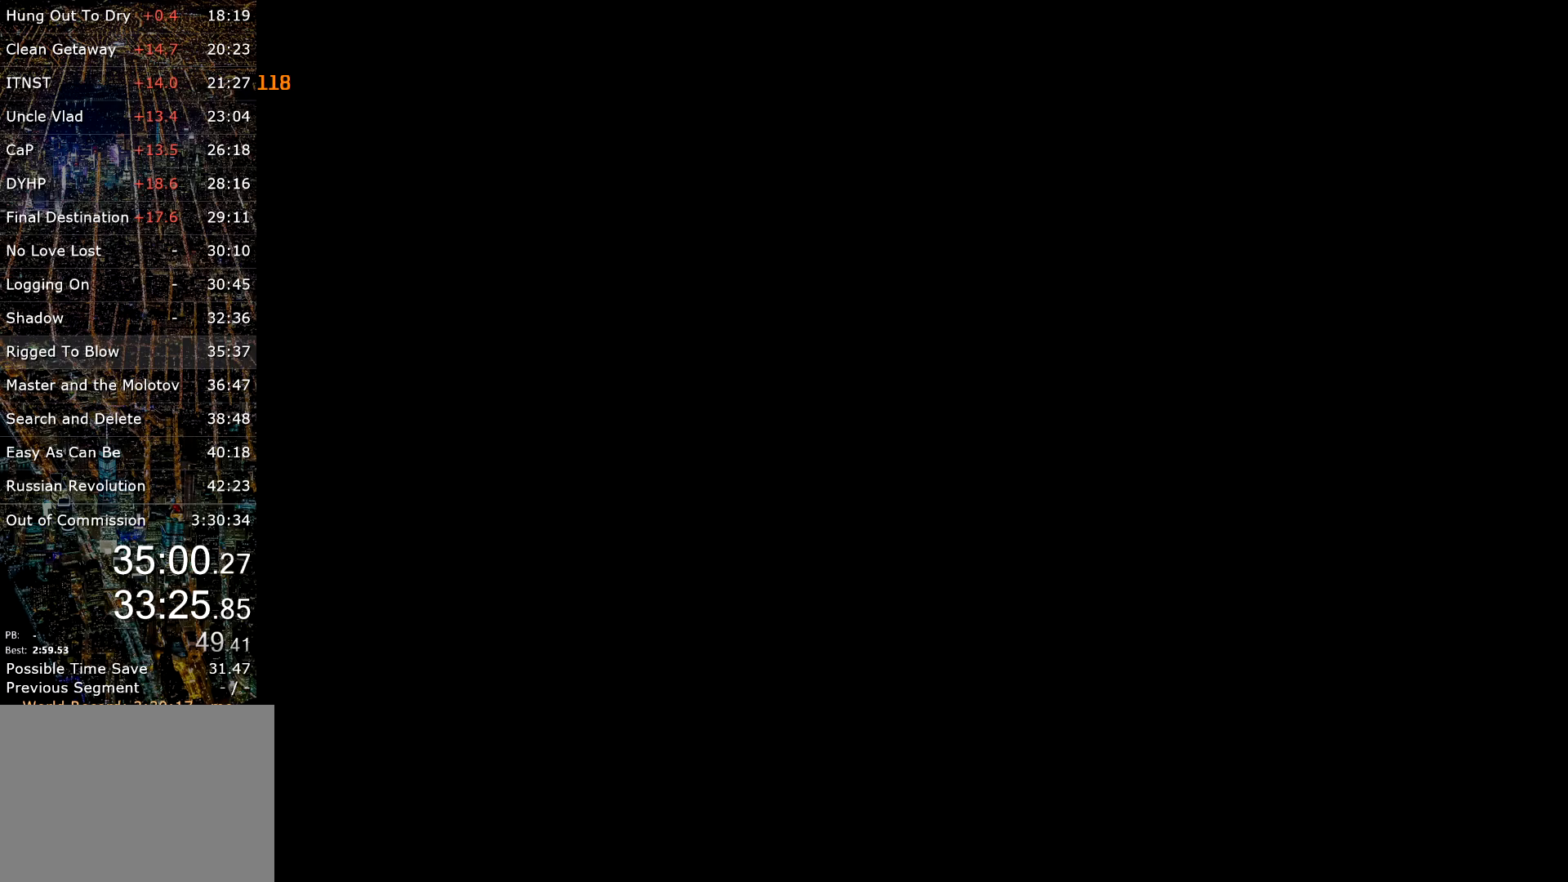
{"keys": [], "mouse": [], "events": []}
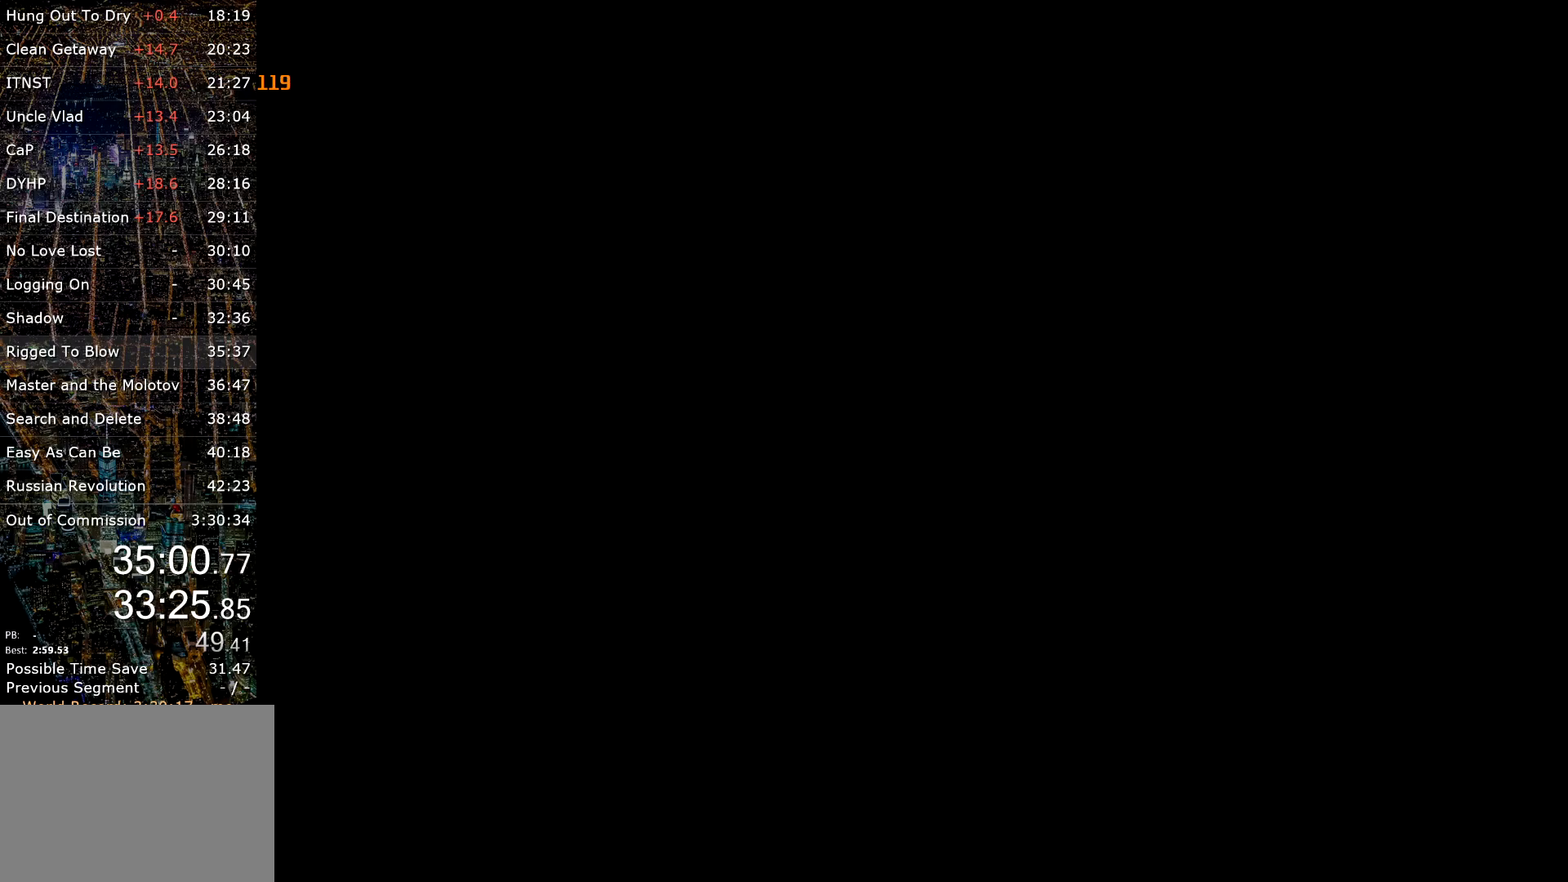
{"keys": [], "mouse": [], "events": []}
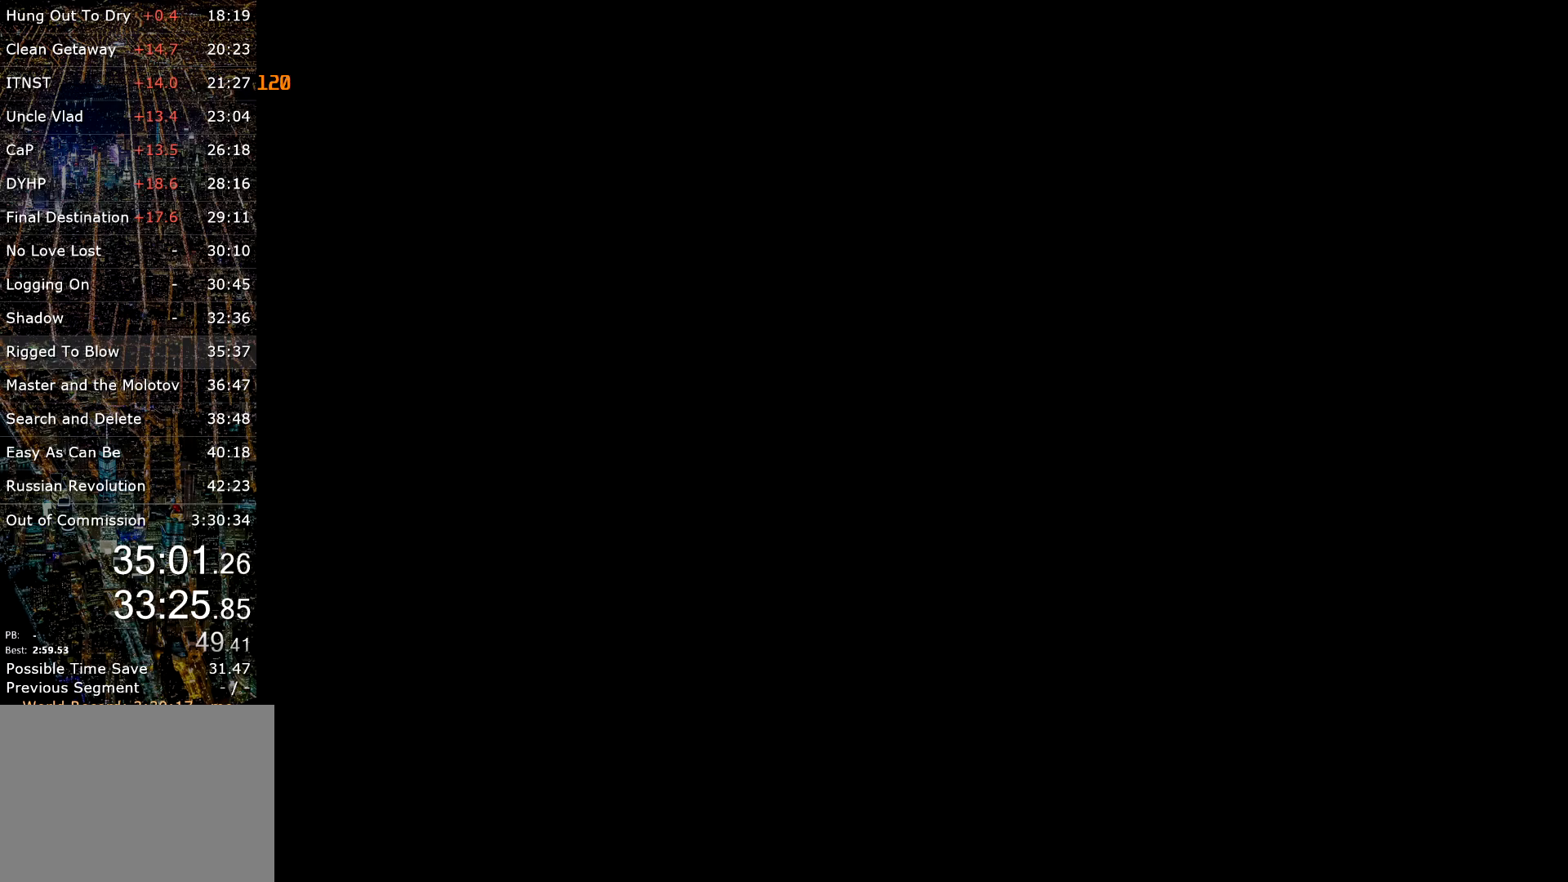
{"keys": ["d", "w"], "mouse": [], "events": [[283, "d", "down"], [333, "w", "down"]]}
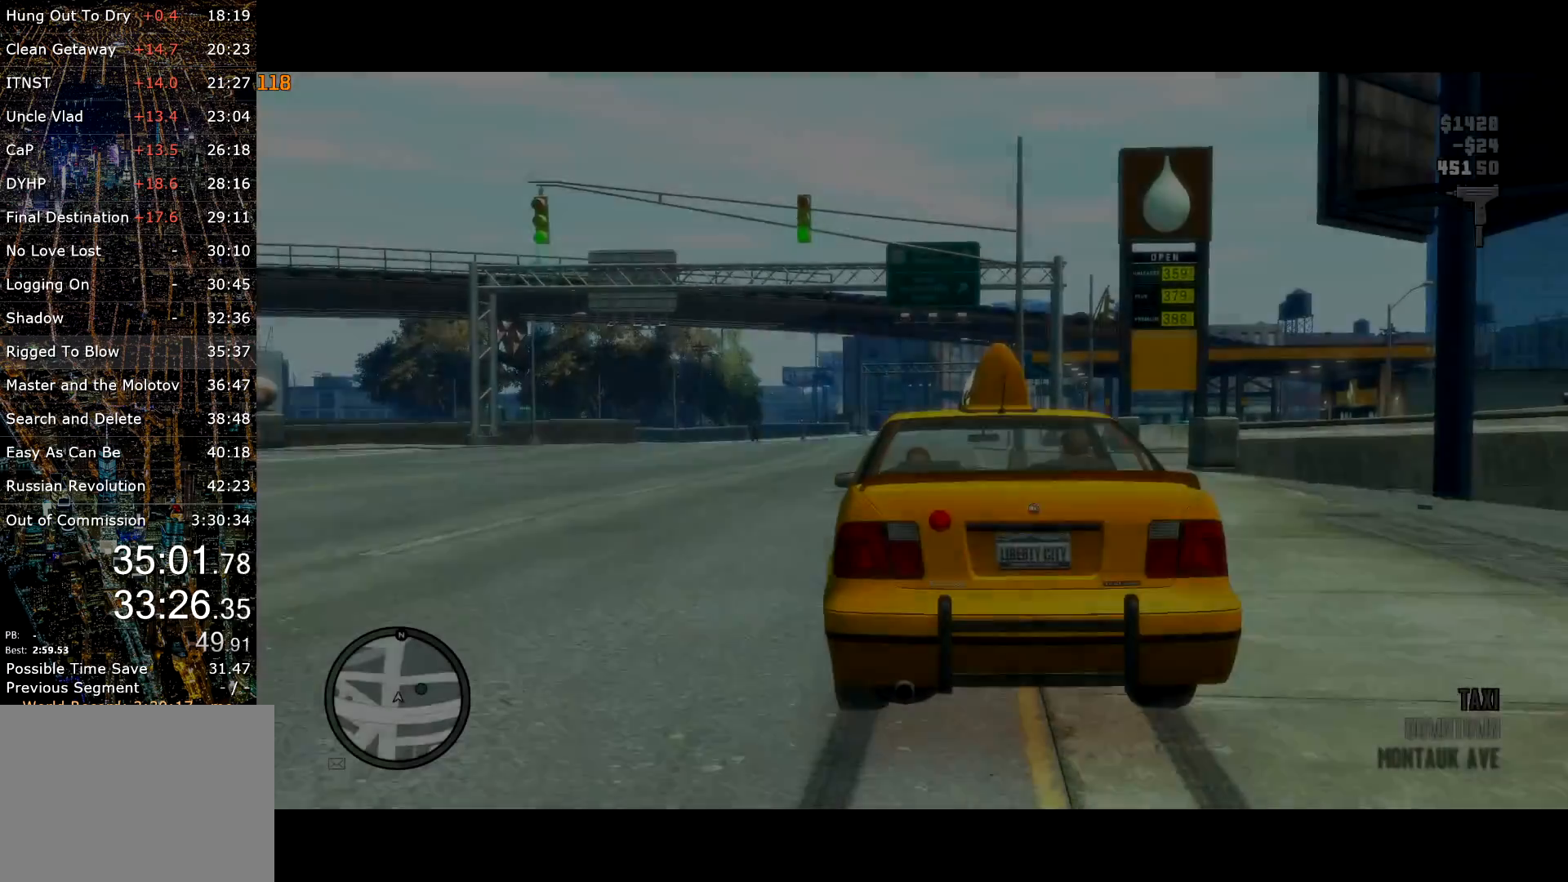
{"keys": ["d", "w"], "mouse": [], "events": []}
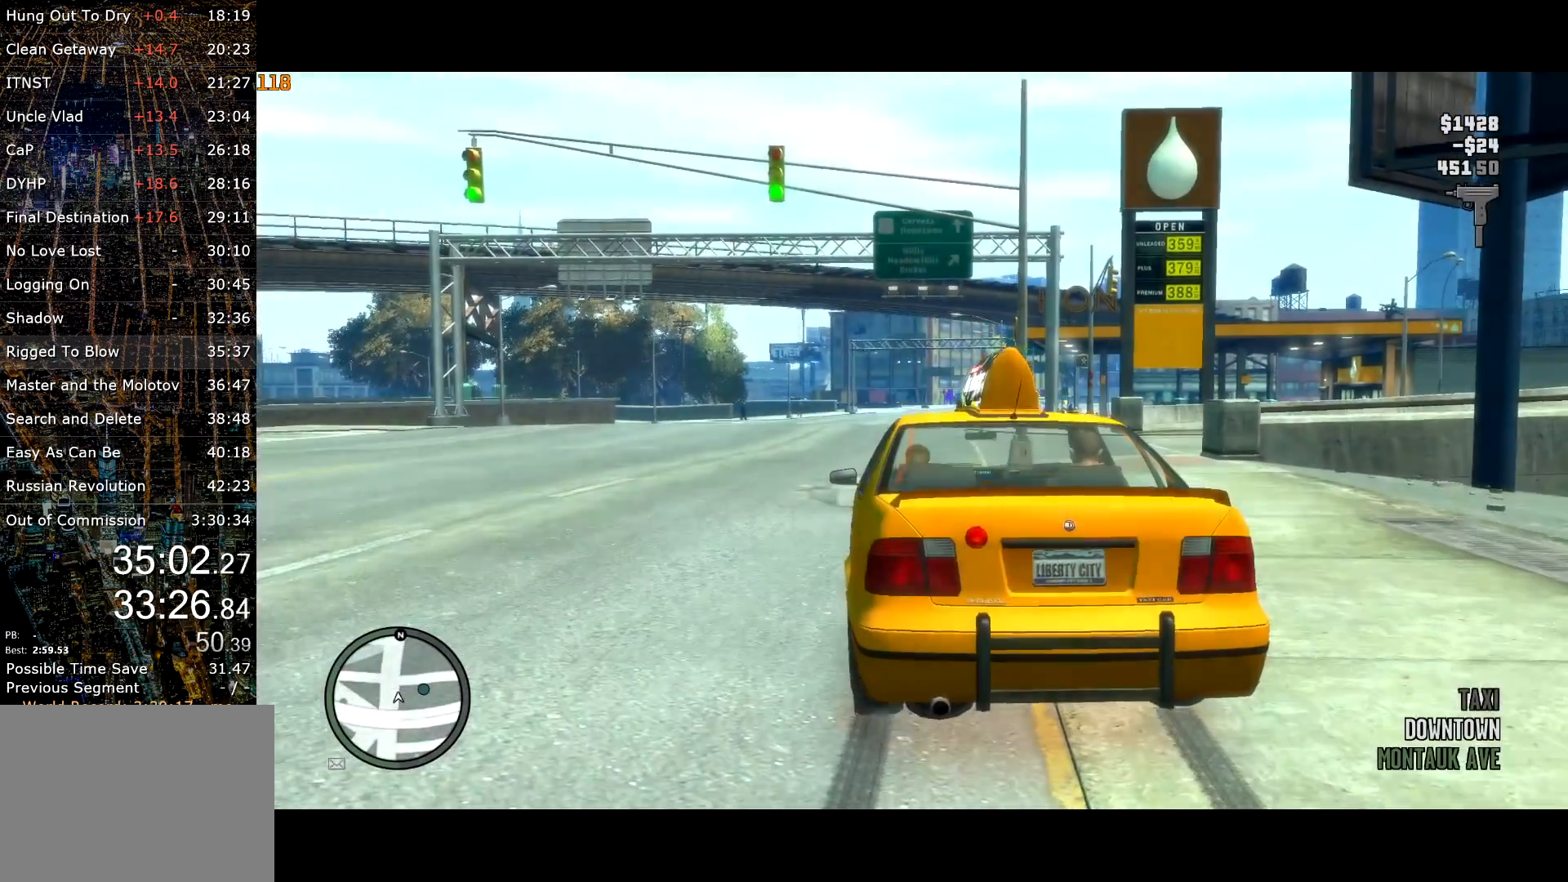
{"keys": ["d", "w"], "mouse": [], "events": []}
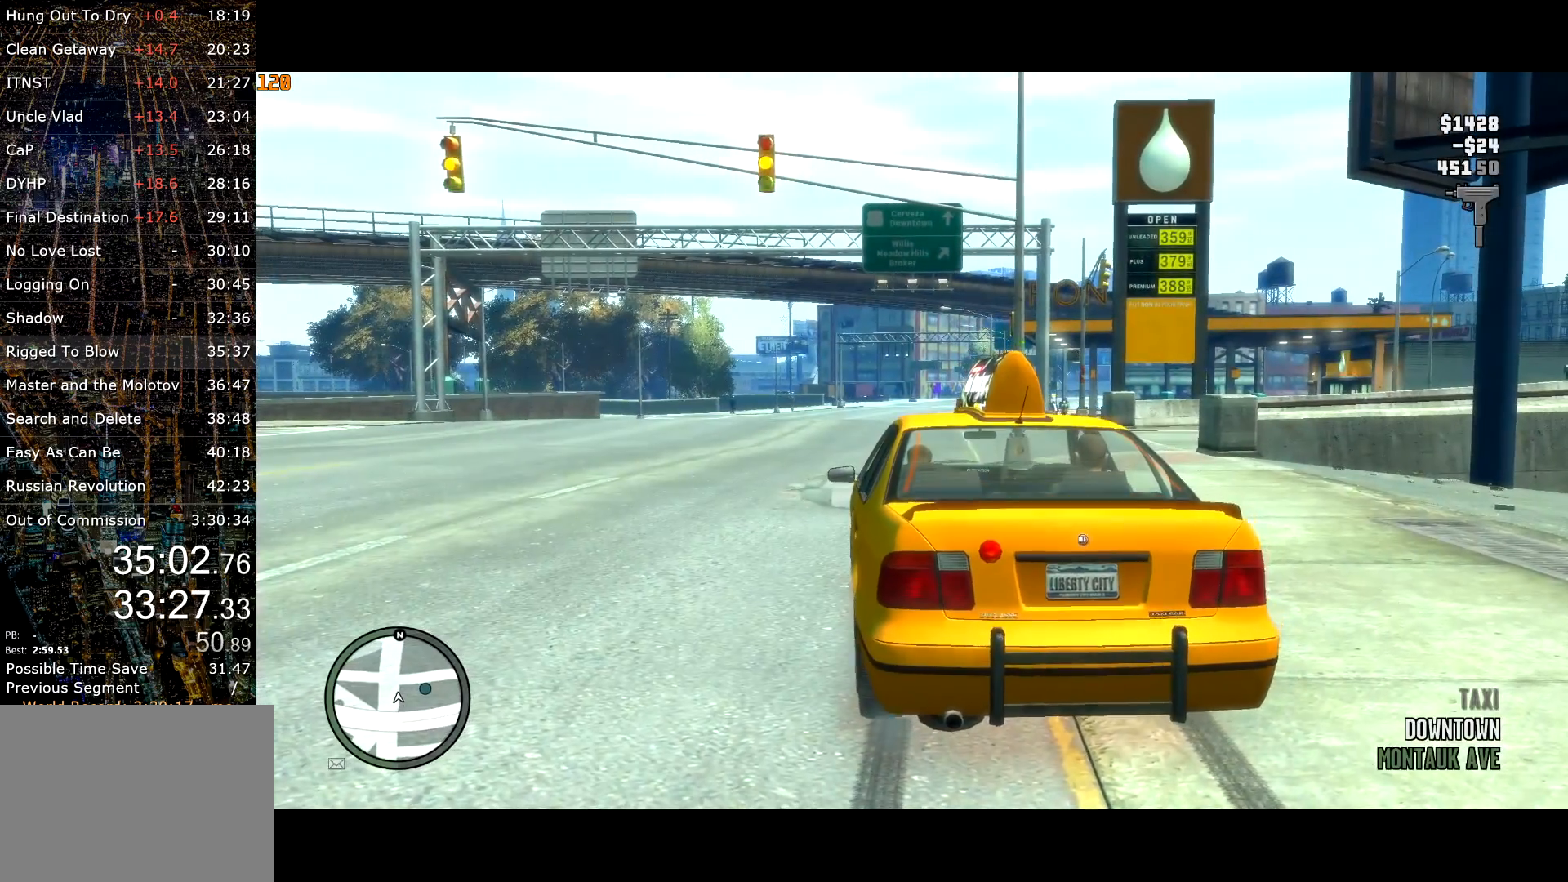
{"keys": ["d", "w"], "mouse": [], "events": []}
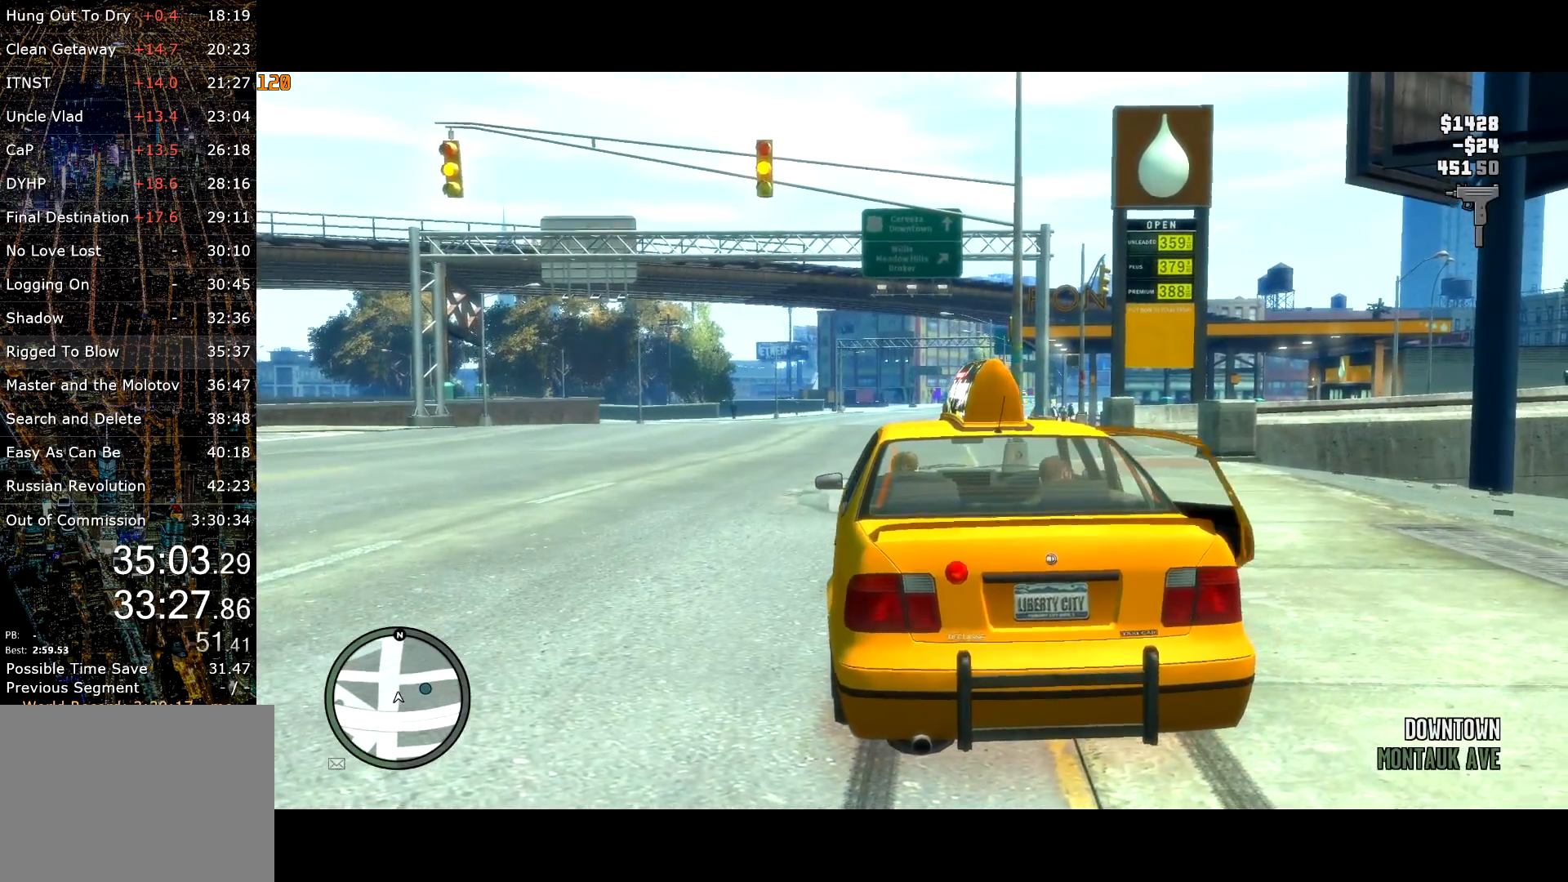
{"keys": ["d", "w"], "mouse": [], "events": []}
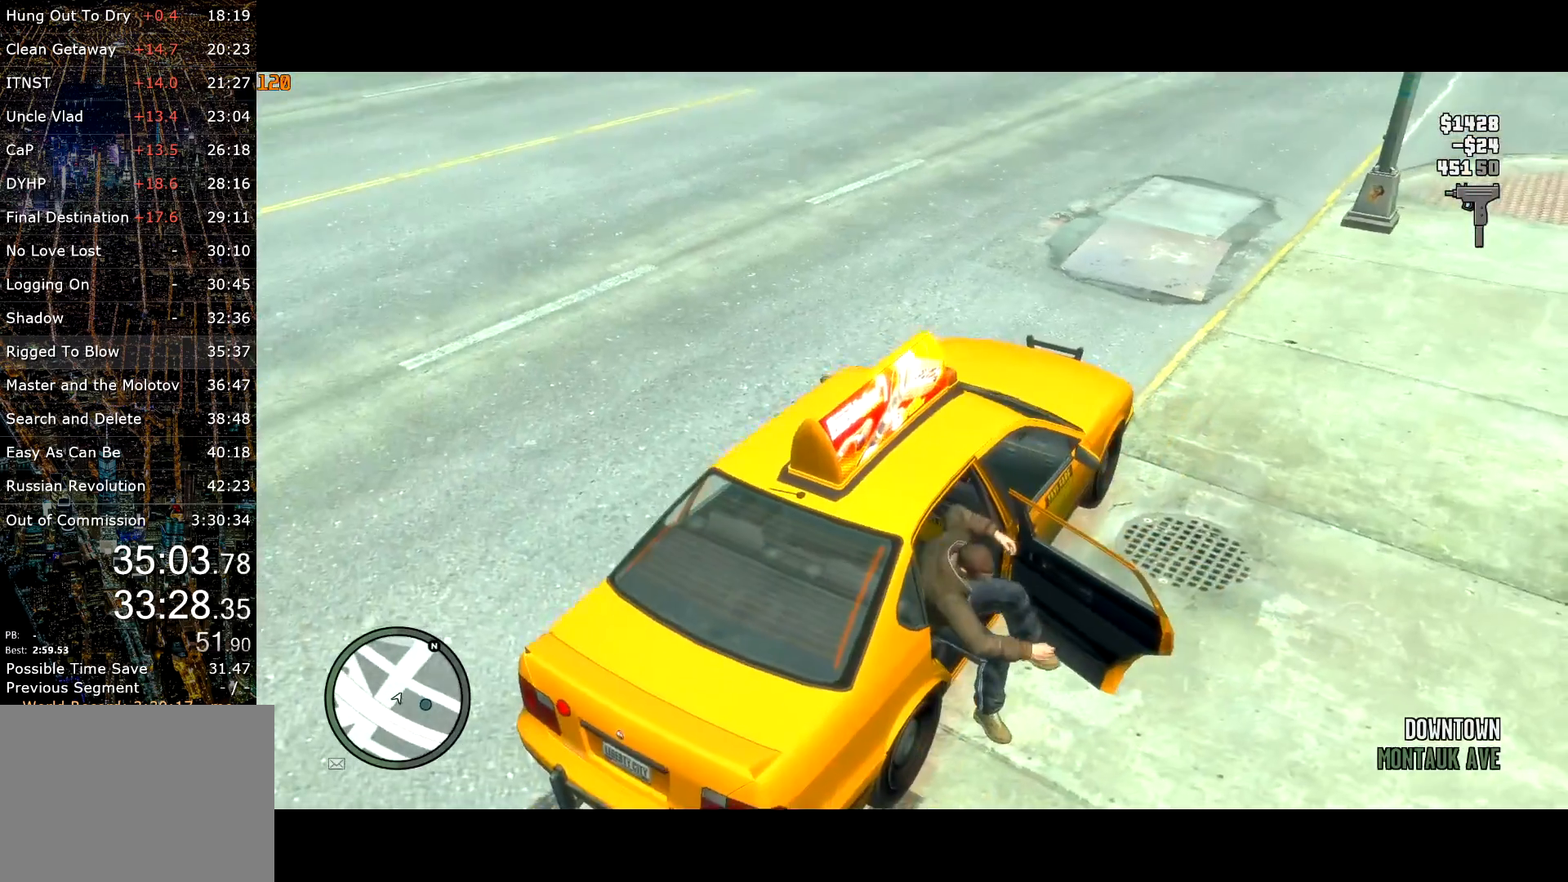
{"keys": ["d", "w"], "mouse": [], "events": [[450, "mouse_left", "down"], [500, "mouse_left", "up"]]}
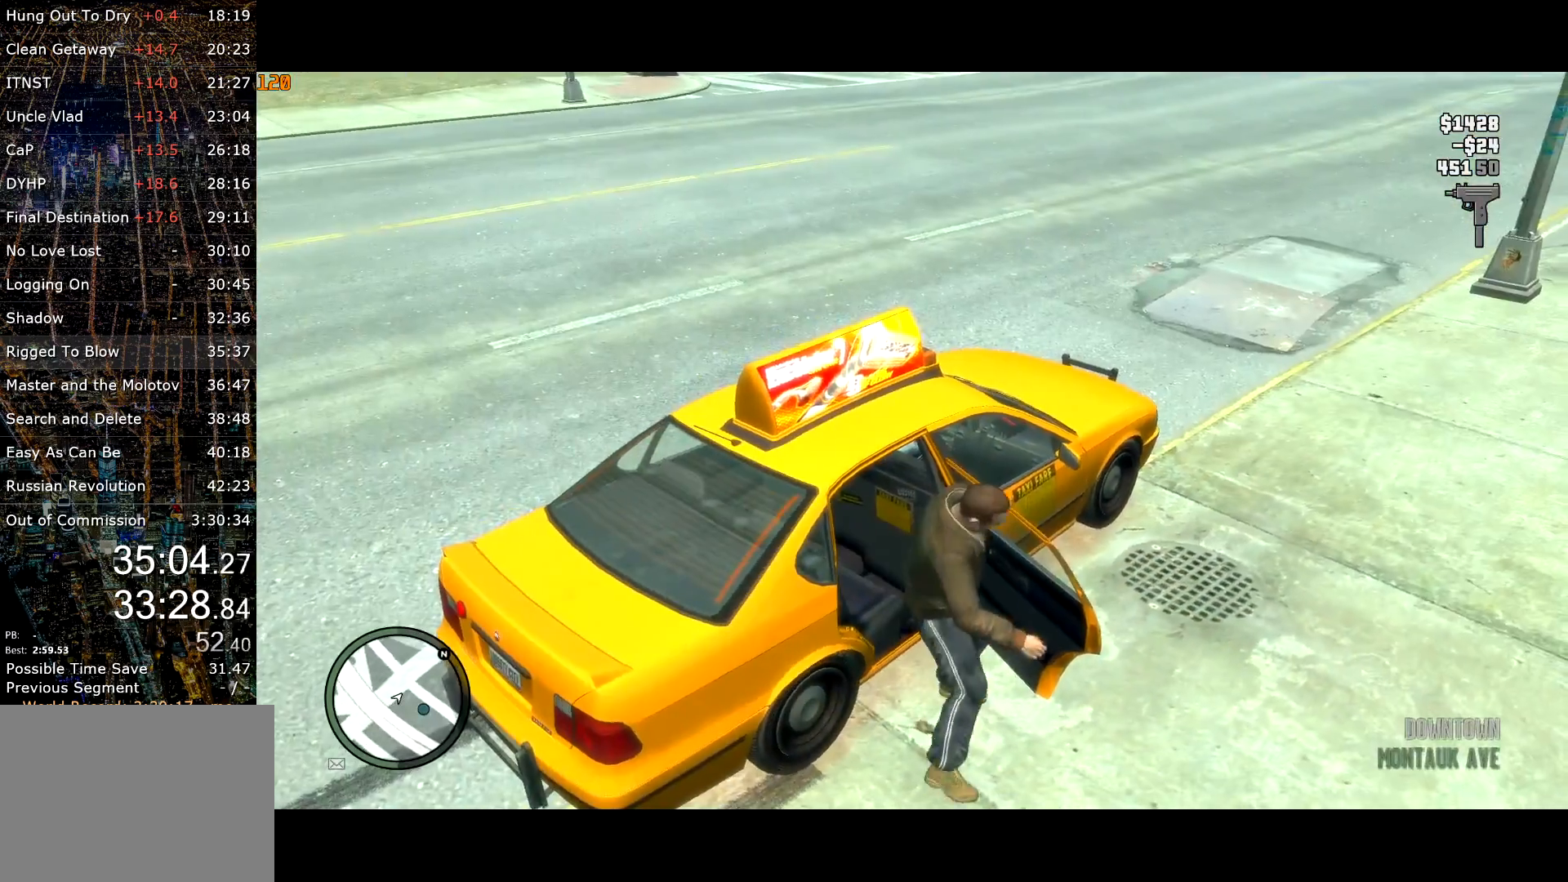
{"keys": ["d", "w"], "mouse": [], "events": [[83, "mouse_left", "down"], [133, "mouse_left", "up"], [233, "mouse_left", "down"], [283, "mouse_left", "up"], [367, "mouse_left", "down"], [417, "mouse_left", "up"]]}
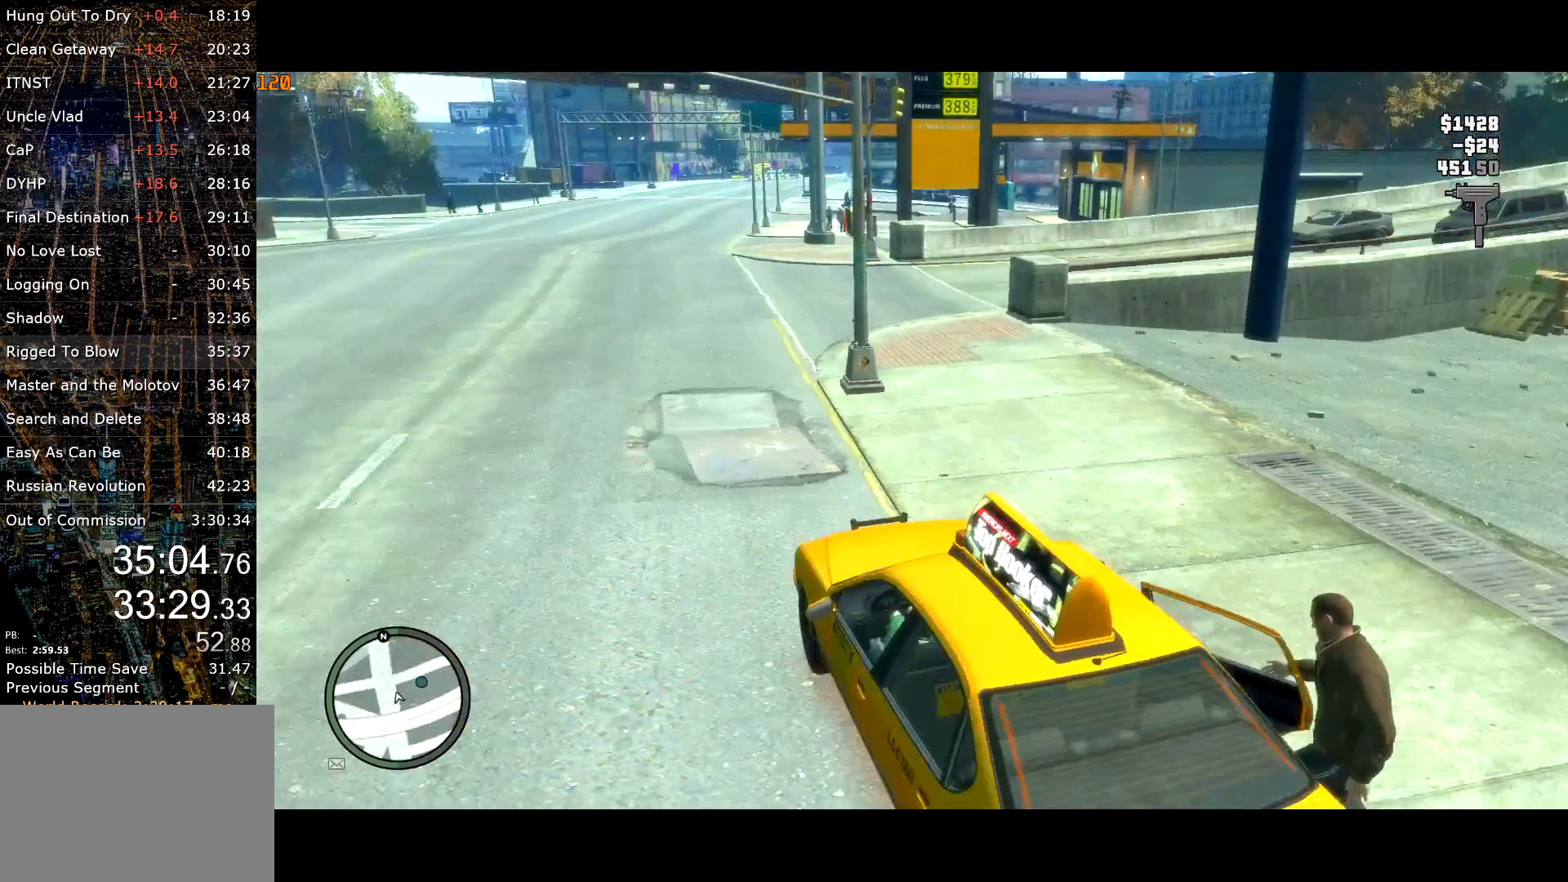
{"keys": ["d", "w"], "mouse": [], "events": [[17, "mouse_left", "down"], [67, "mouse_left", "up"], [150, "mouse_right", "down"], [200, "mouse_right", "up"]]}
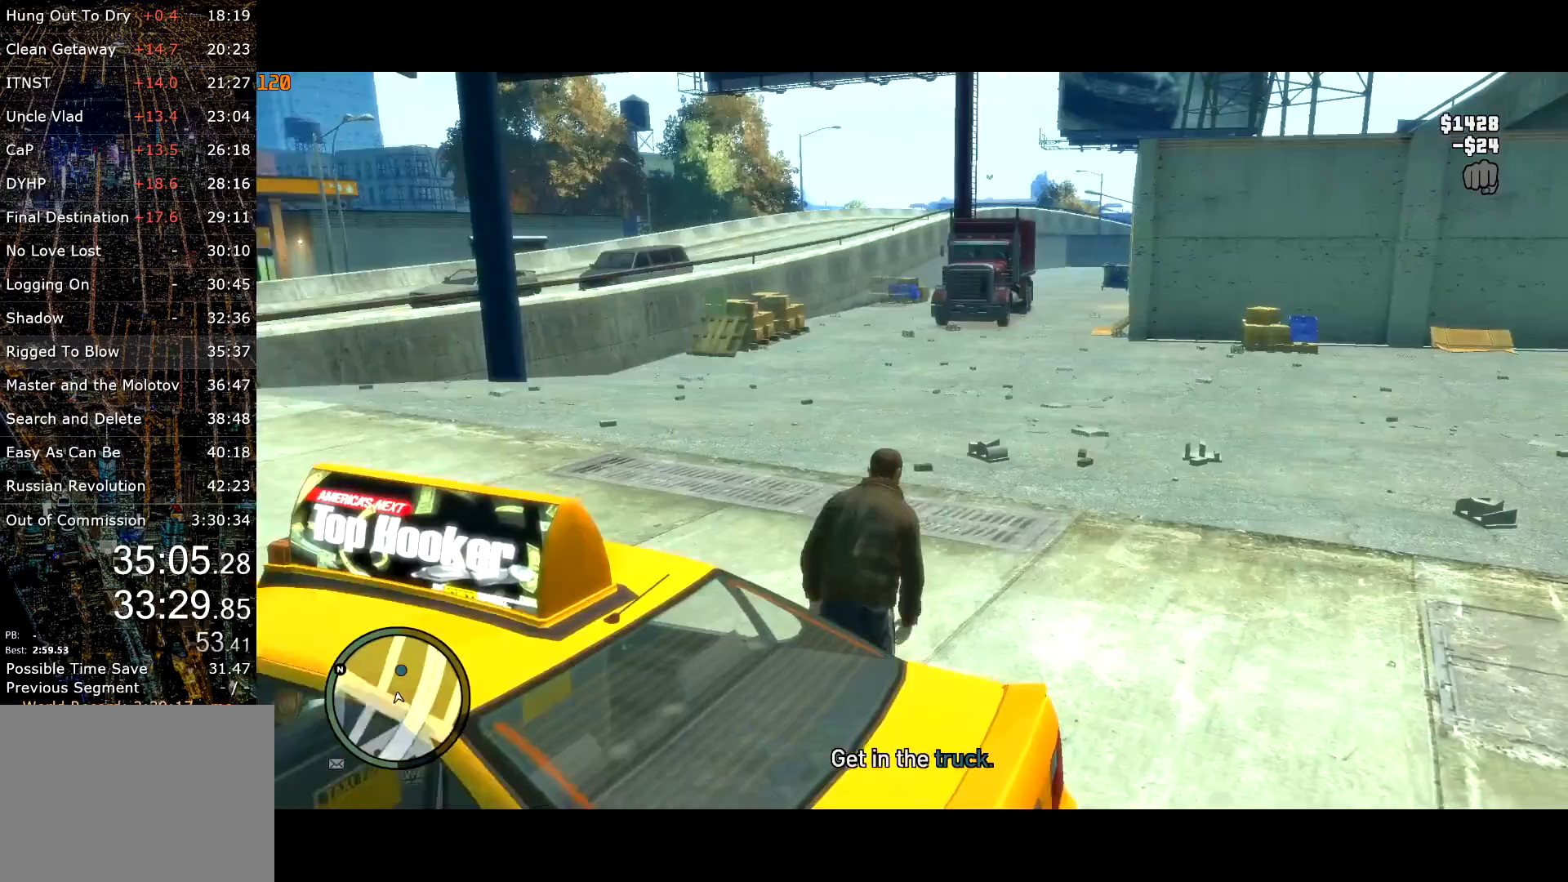
{"keys": ["shift", "w"], "mouse": [], "events": [[83, "d", "up"], [217, "d", "down"], [300, "shift", "down"], [400, "d", "up"]]}
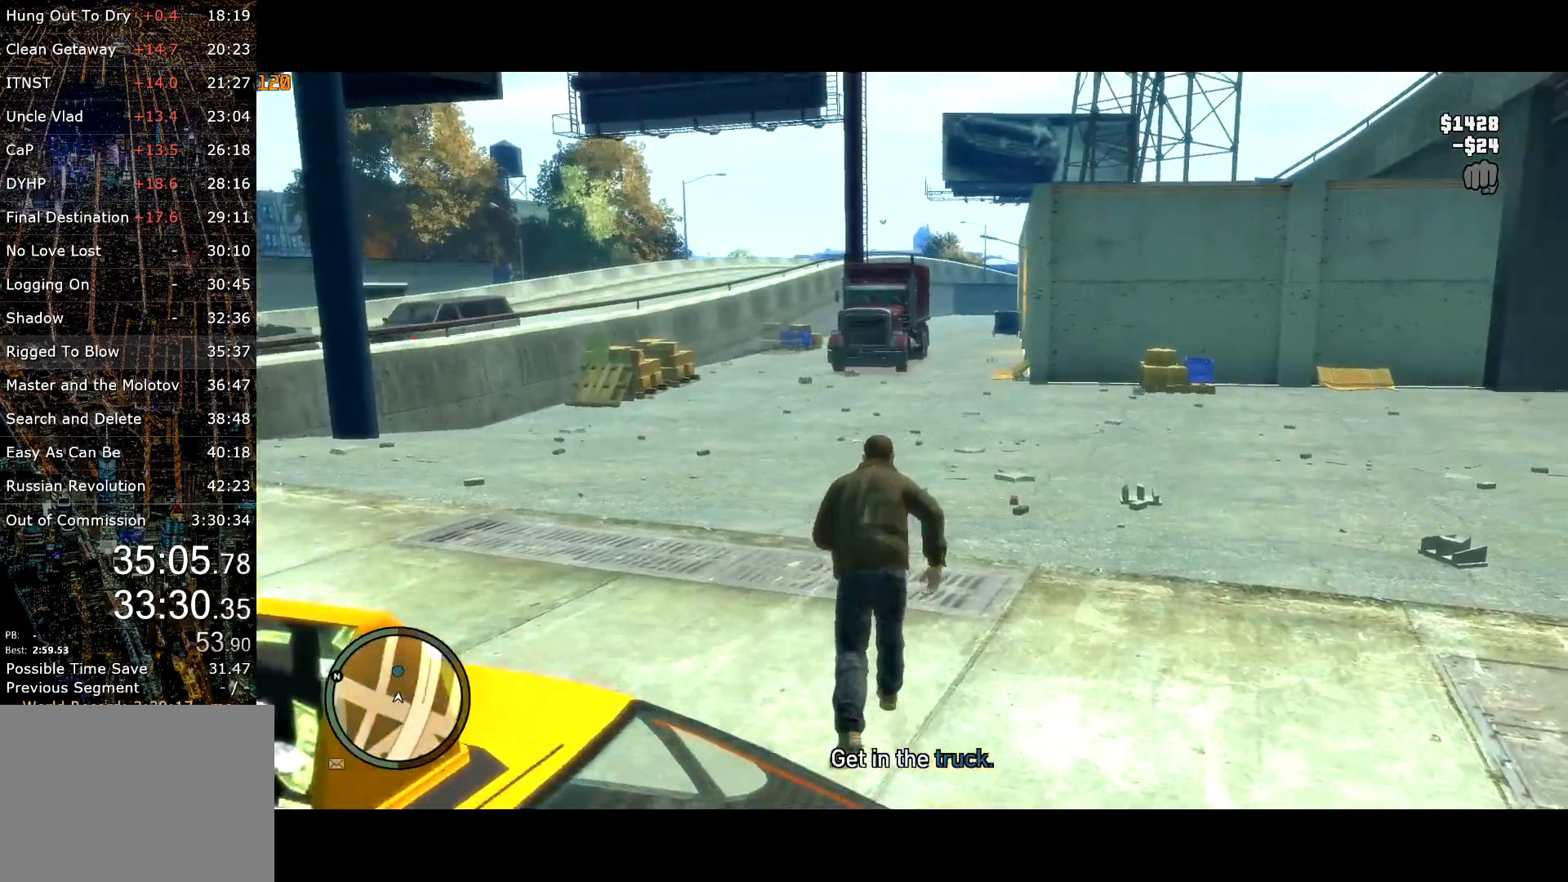
{"keys": ["shift", "w"], "mouse": [], "events": [[133, "mouse_right", "down"], [167, "mouse_right", "up"], [283, "mouse_right", "down"], [317, "mouse_right", "up"], [417, "mouse_right", "down"], [467, "mouse_right", "up"]]}
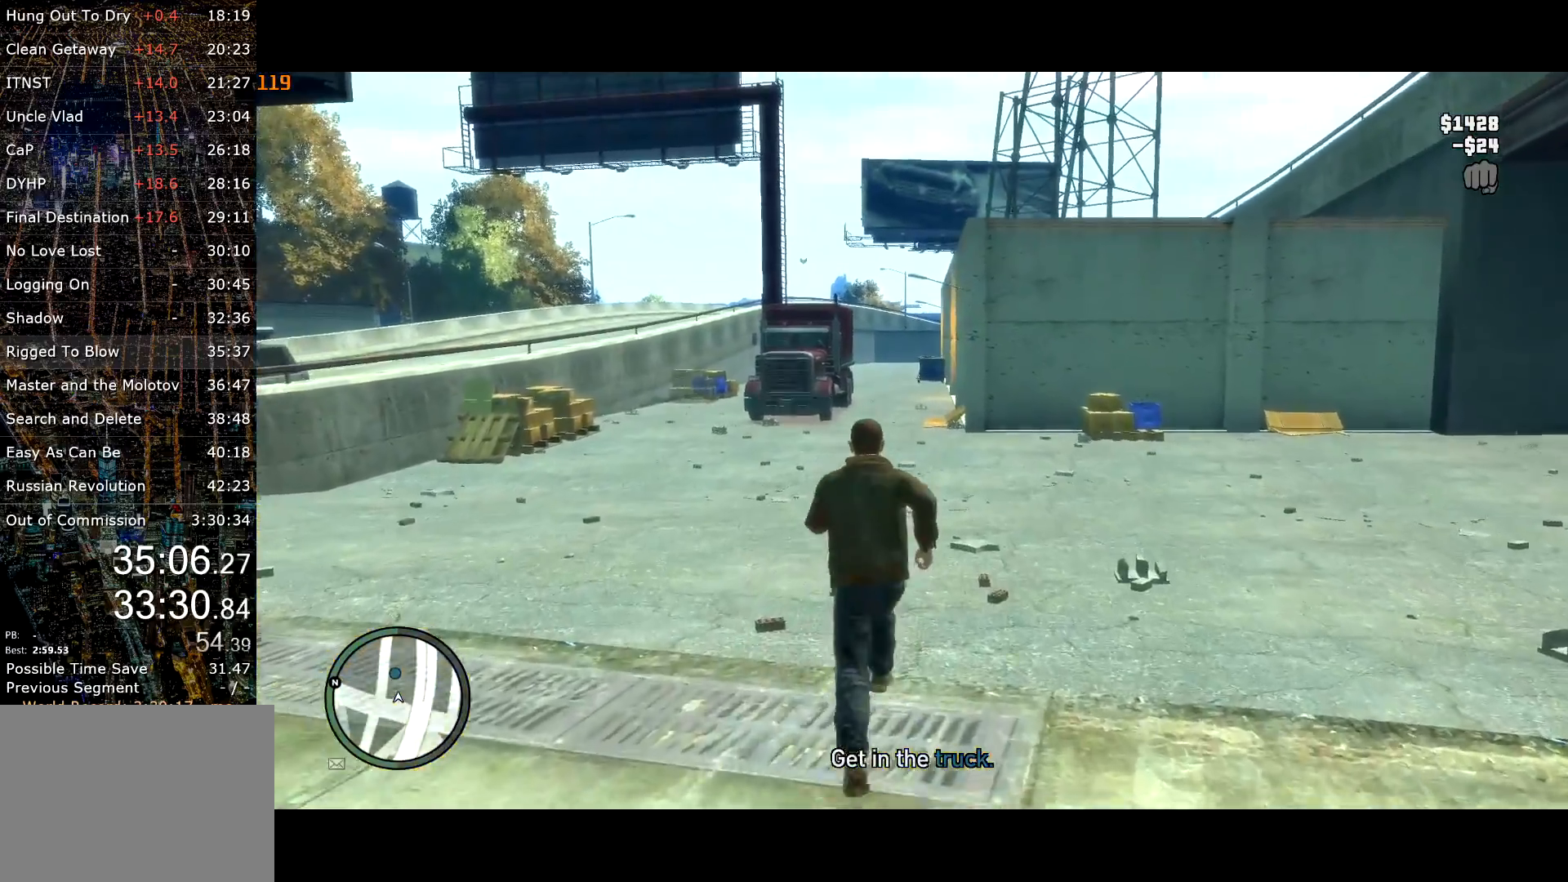
{"keys": ["shift", "w"], "mouse": ["right"], "events": [[67, "mouse_right", "down"], [150, "mouse_right", "up"], [200, "mouse_right", "down"], [300, "mouse_right", "up"], [383, "mouse_right", "down"], [417, "mouse_right", "up"], [483, "mouse_right", "down"]]}